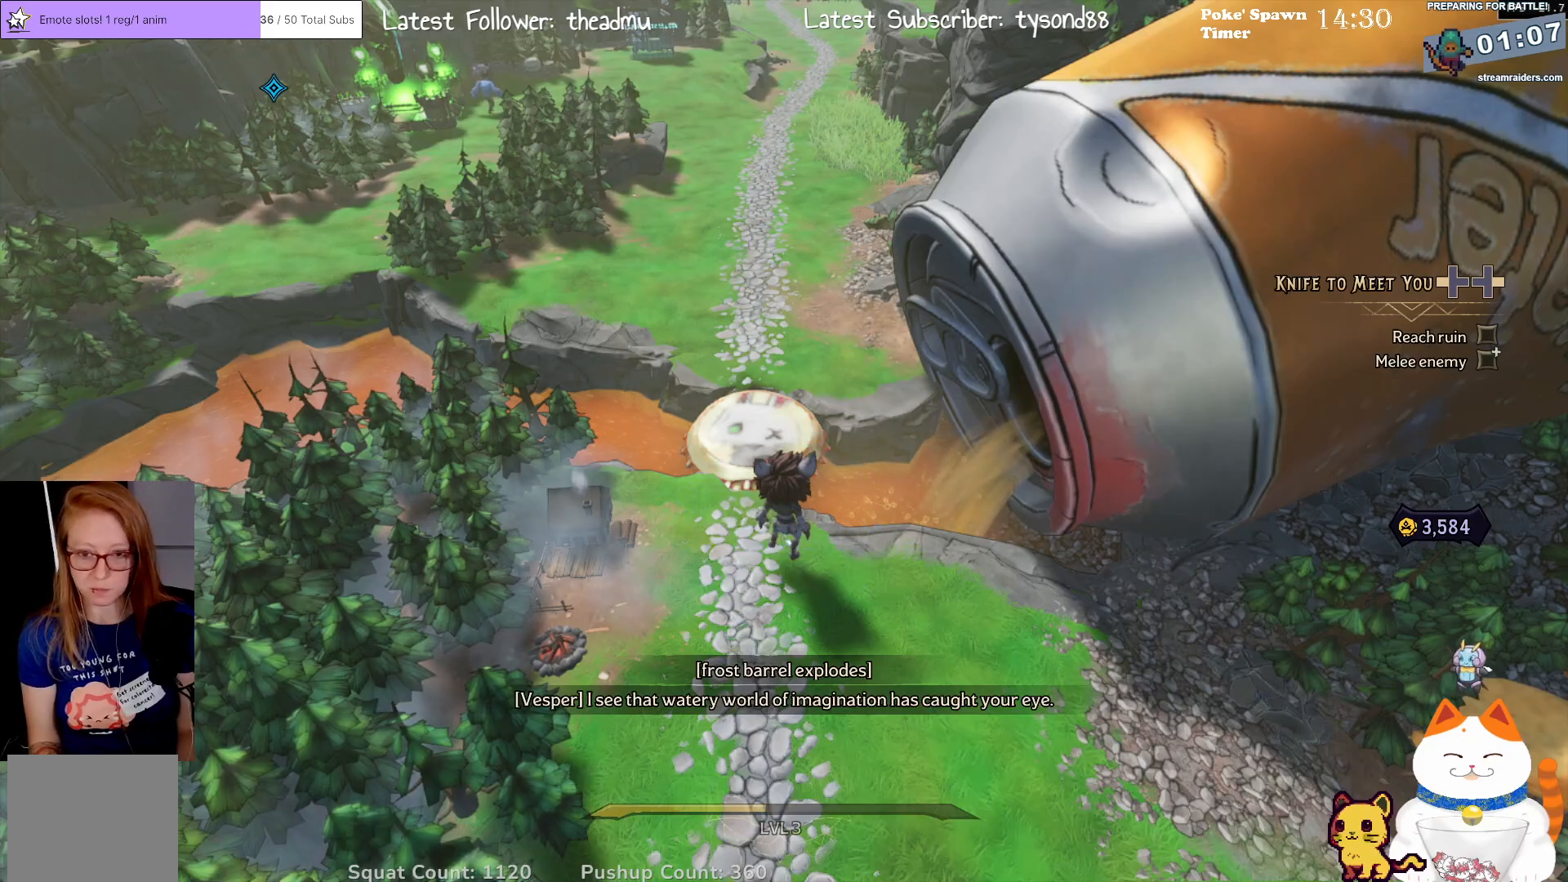
Gameplay with a controller (Xbox layout); each line is a JSON object with the inputs held at the frame after it. "events" lists button and stick changes between this image and that frame as [ms after this image, input, new state], when the widget could be followed in between.
{"buttons": [], "left_stick": "center", "right_stick": "left", "events": [[500, "right_stick", "left"]]}
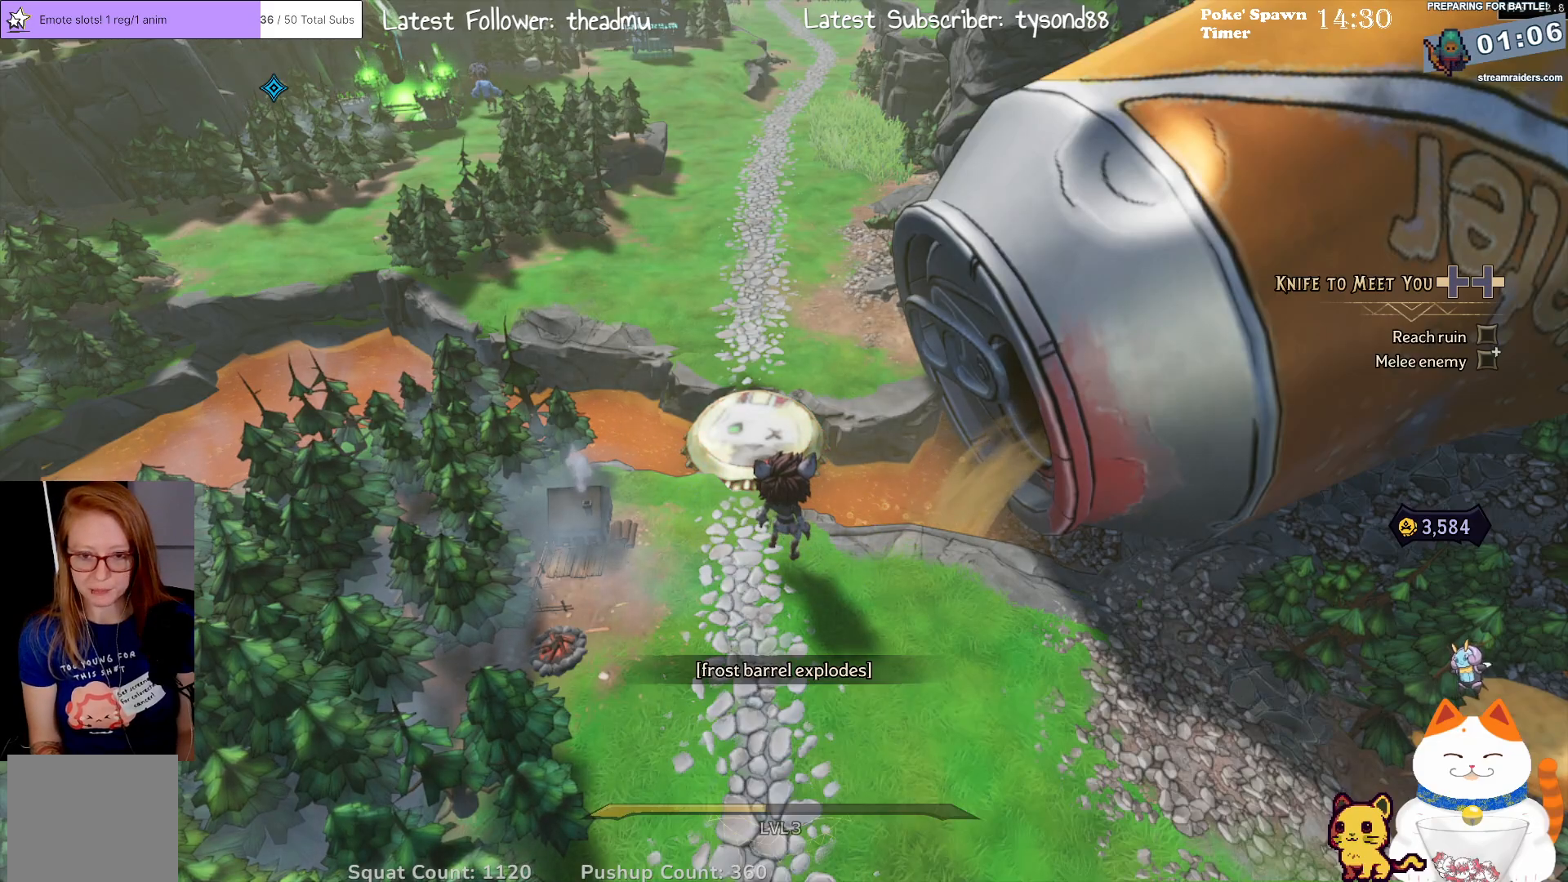
{"buttons": [], "left_stick": "down-left", "right_stick": "center", "events": [[217, "right_stick", "center"], [433, "left_stick", "down-left"]]}
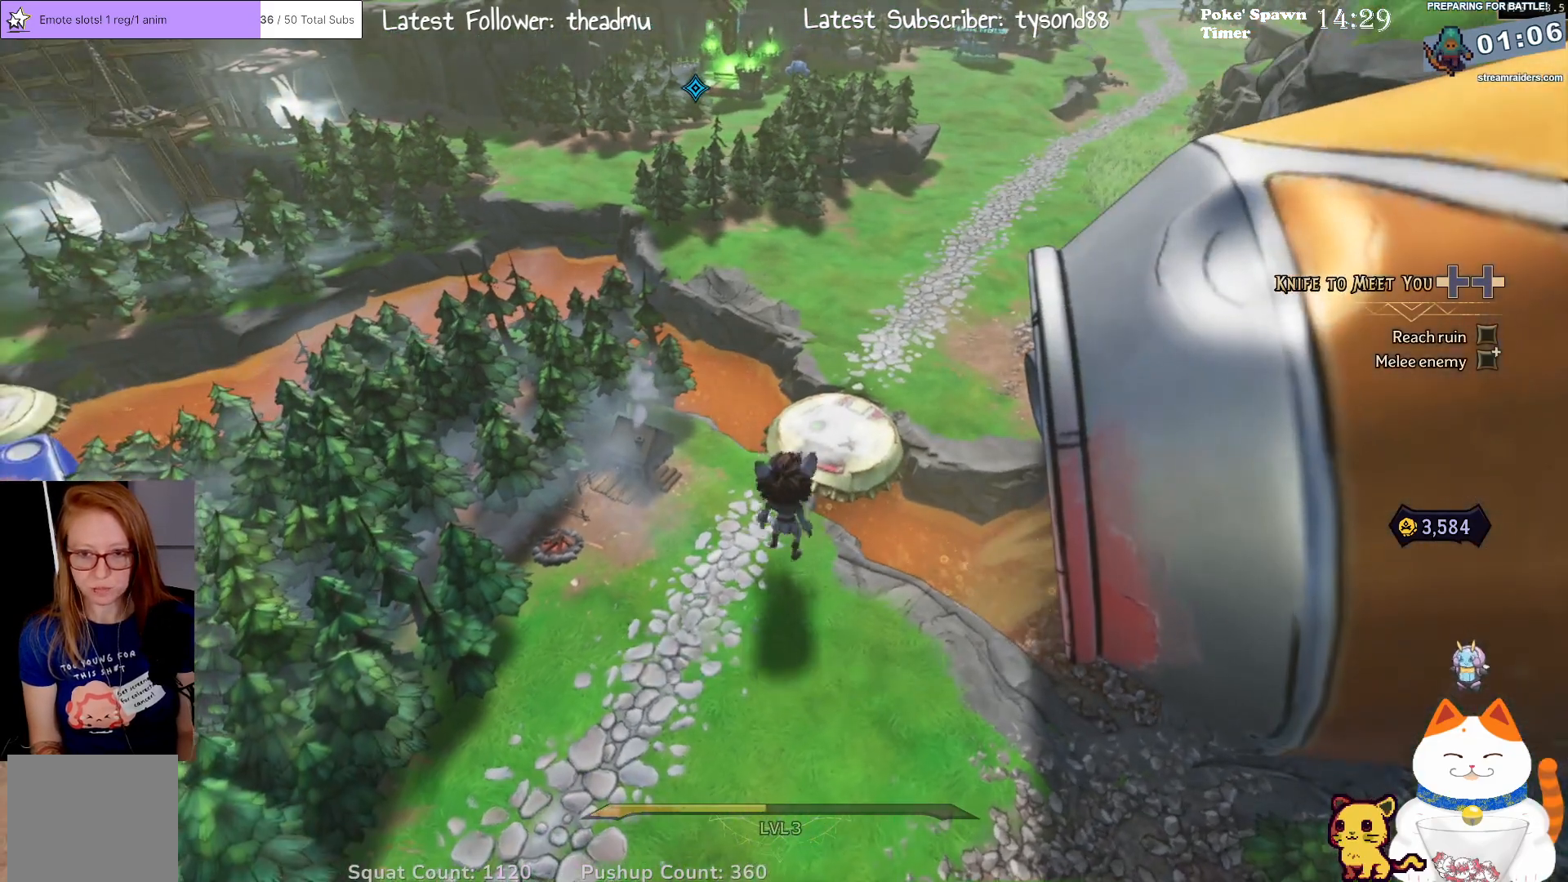
{"buttons": [], "left_stick": "center", "right_stick": "center", "events": [[150, "right_stick", "up-right"], [333, "left_stick", "center"], [333, "right_stick", "center"]]}
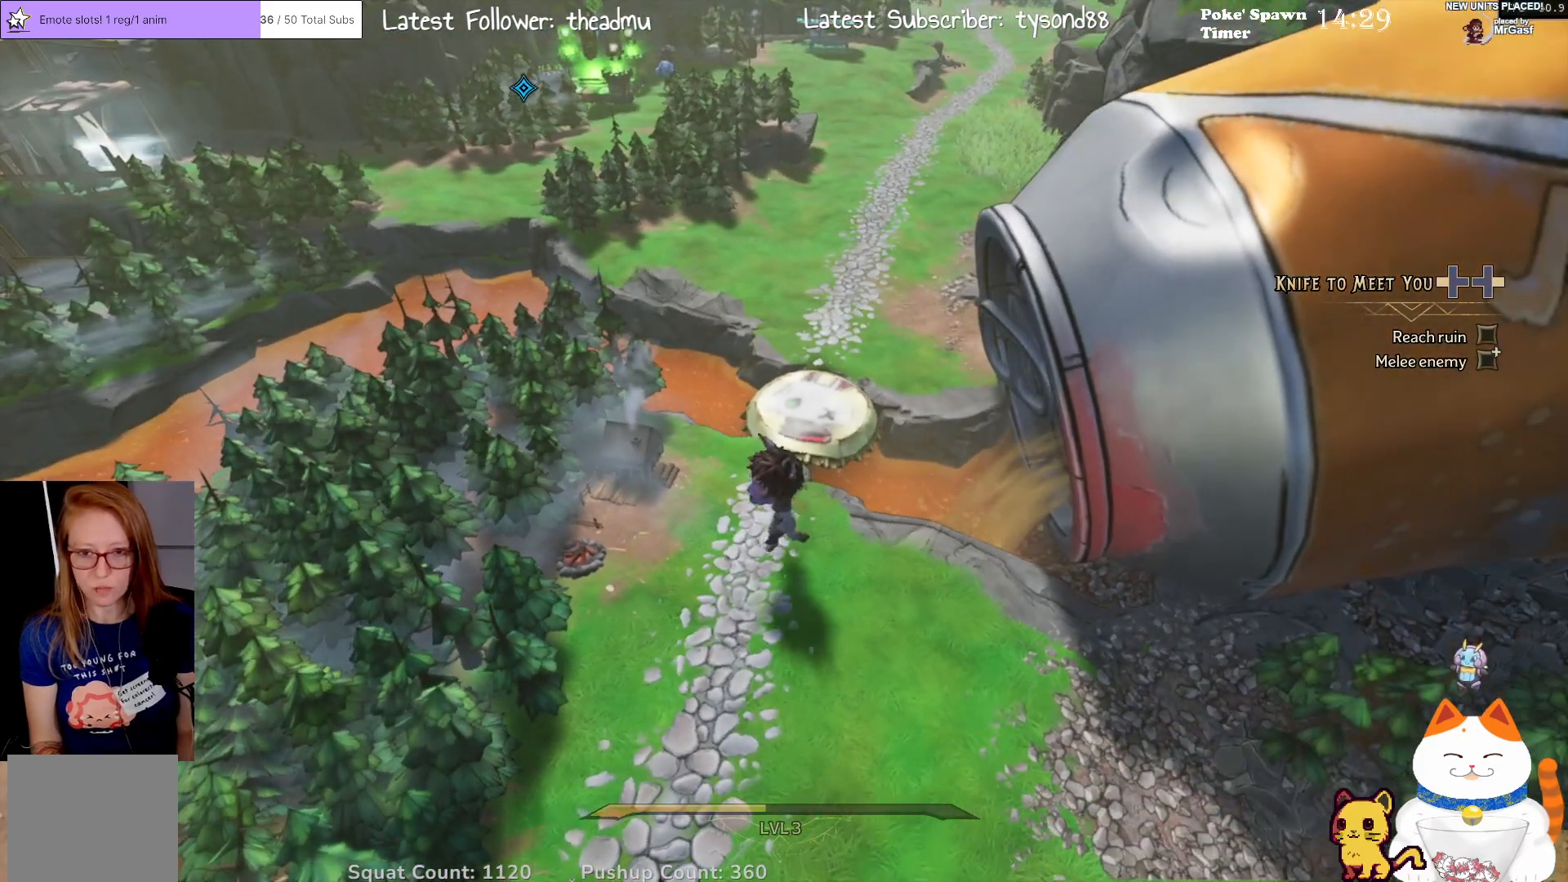
{"buttons": [], "left_stick": "center", "right_stick": "center", "events": [[367, "left_stick", "up"], [483, "left_stick", "center"]]}
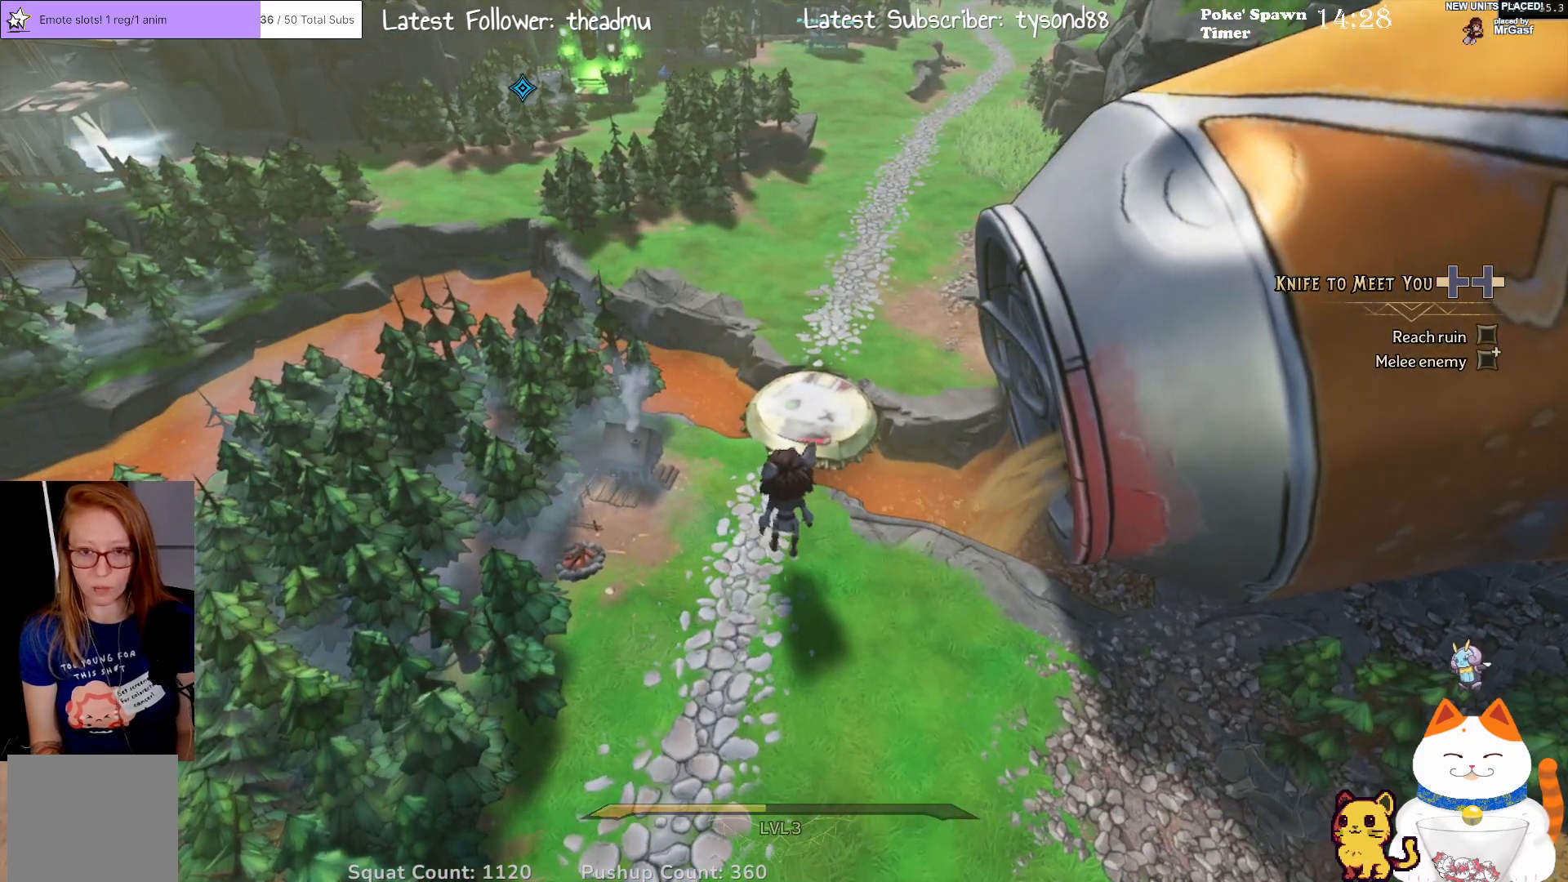
{"buttons": [], "left_stick": "up", "right_stick": "center", "events": [[317, "left_stick", "up"]]}
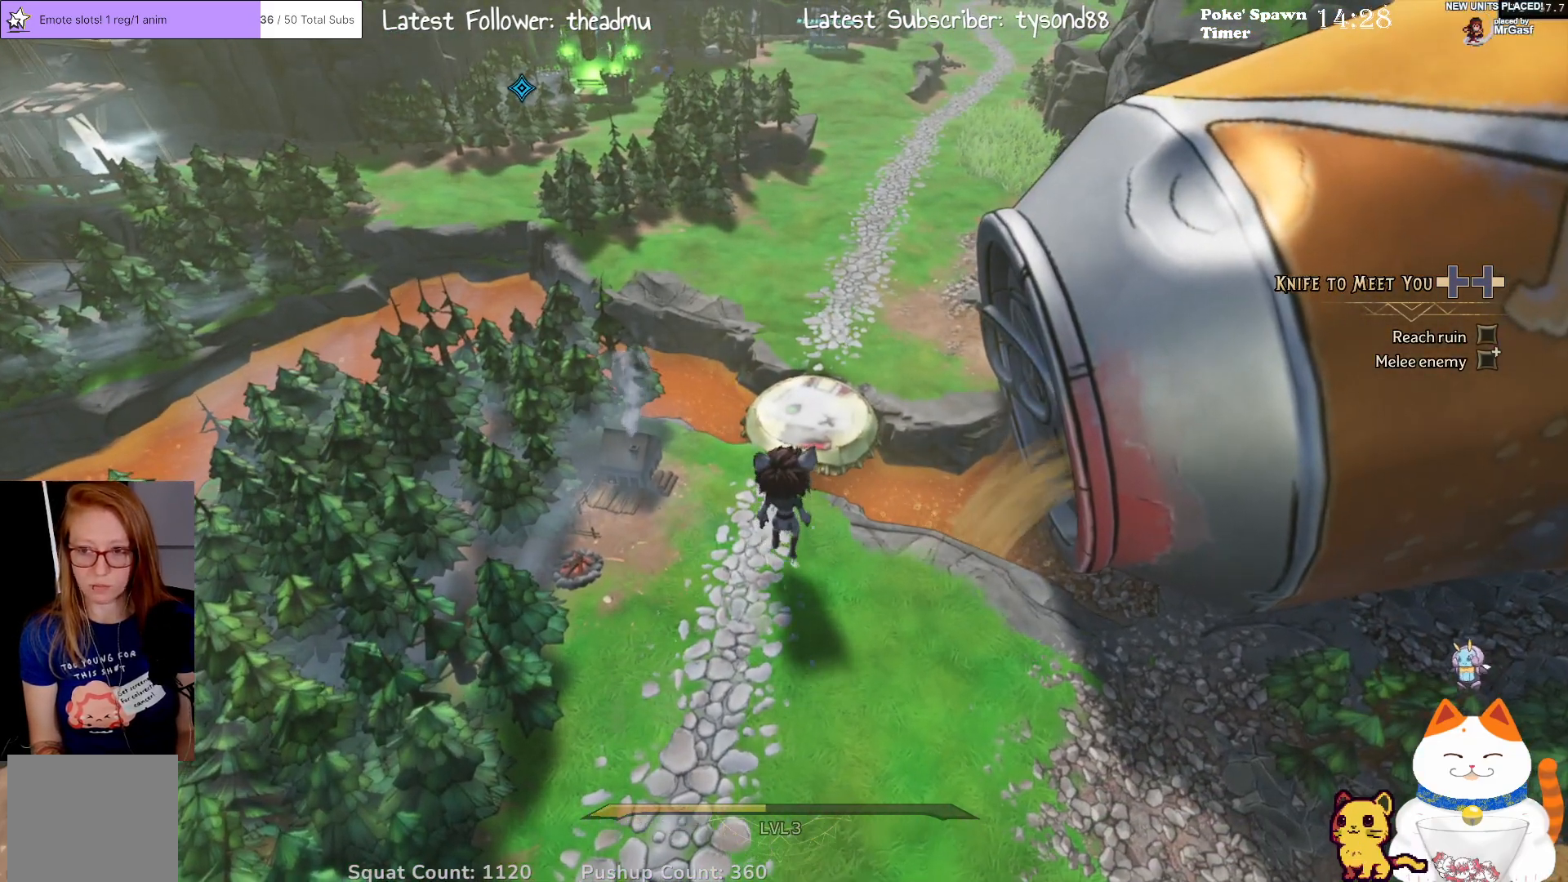
{"buttons": ["L3"], "left_stick": "up", "right_stick": "center", "events": [[450, "L3", "down"]]}
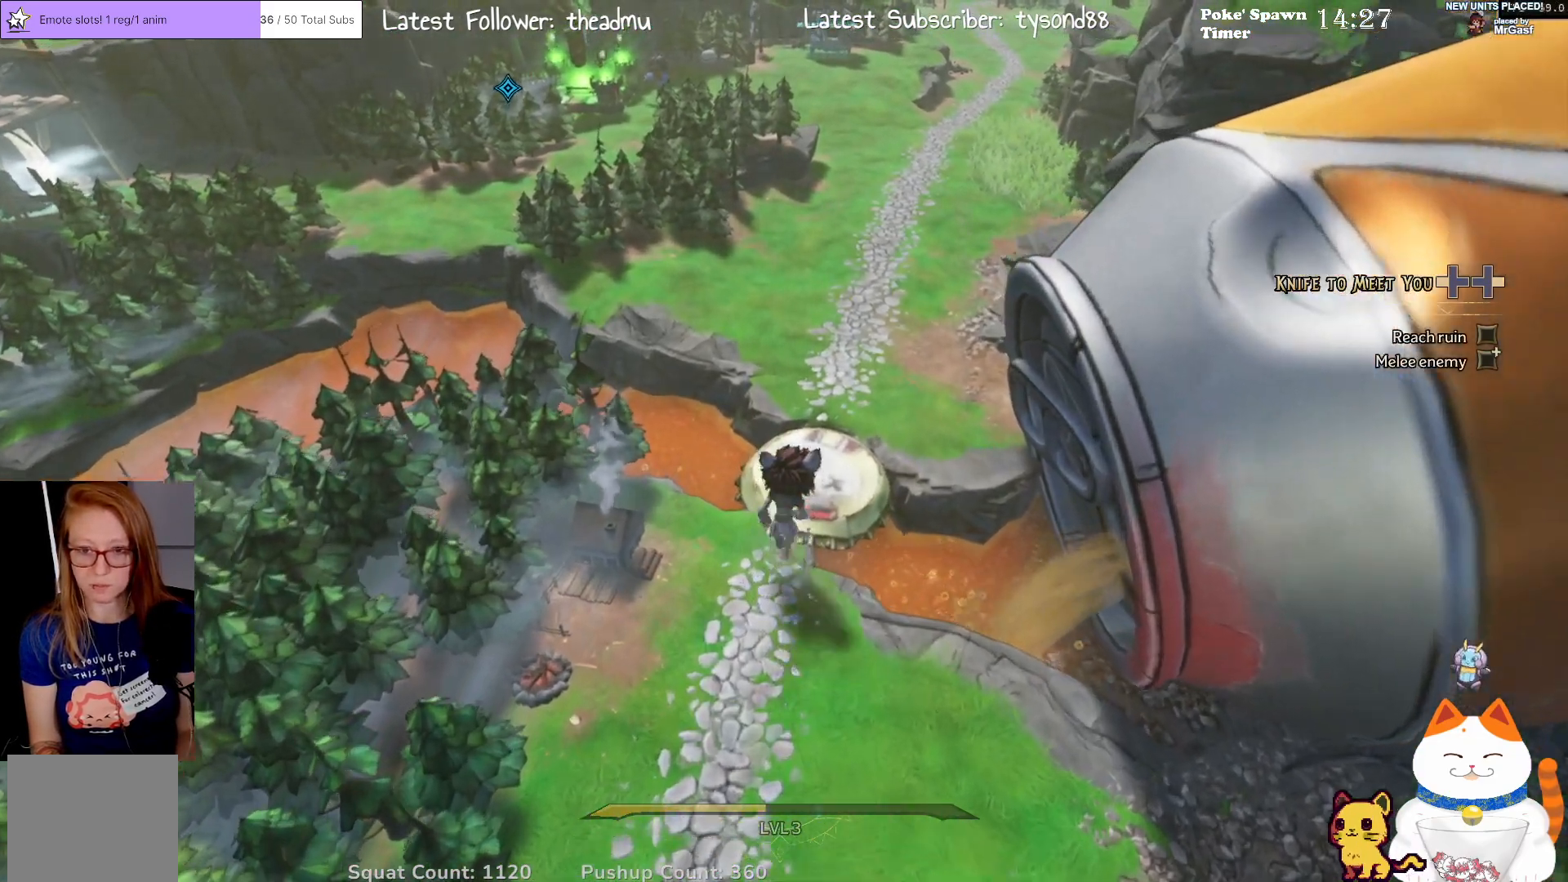
{"buttons": [], "left_stick": "up", "right_stick": "center", "events": [[117, "L3", "up"], [150, "right_stick", "right"], [400, "right_stick", "center"]]}
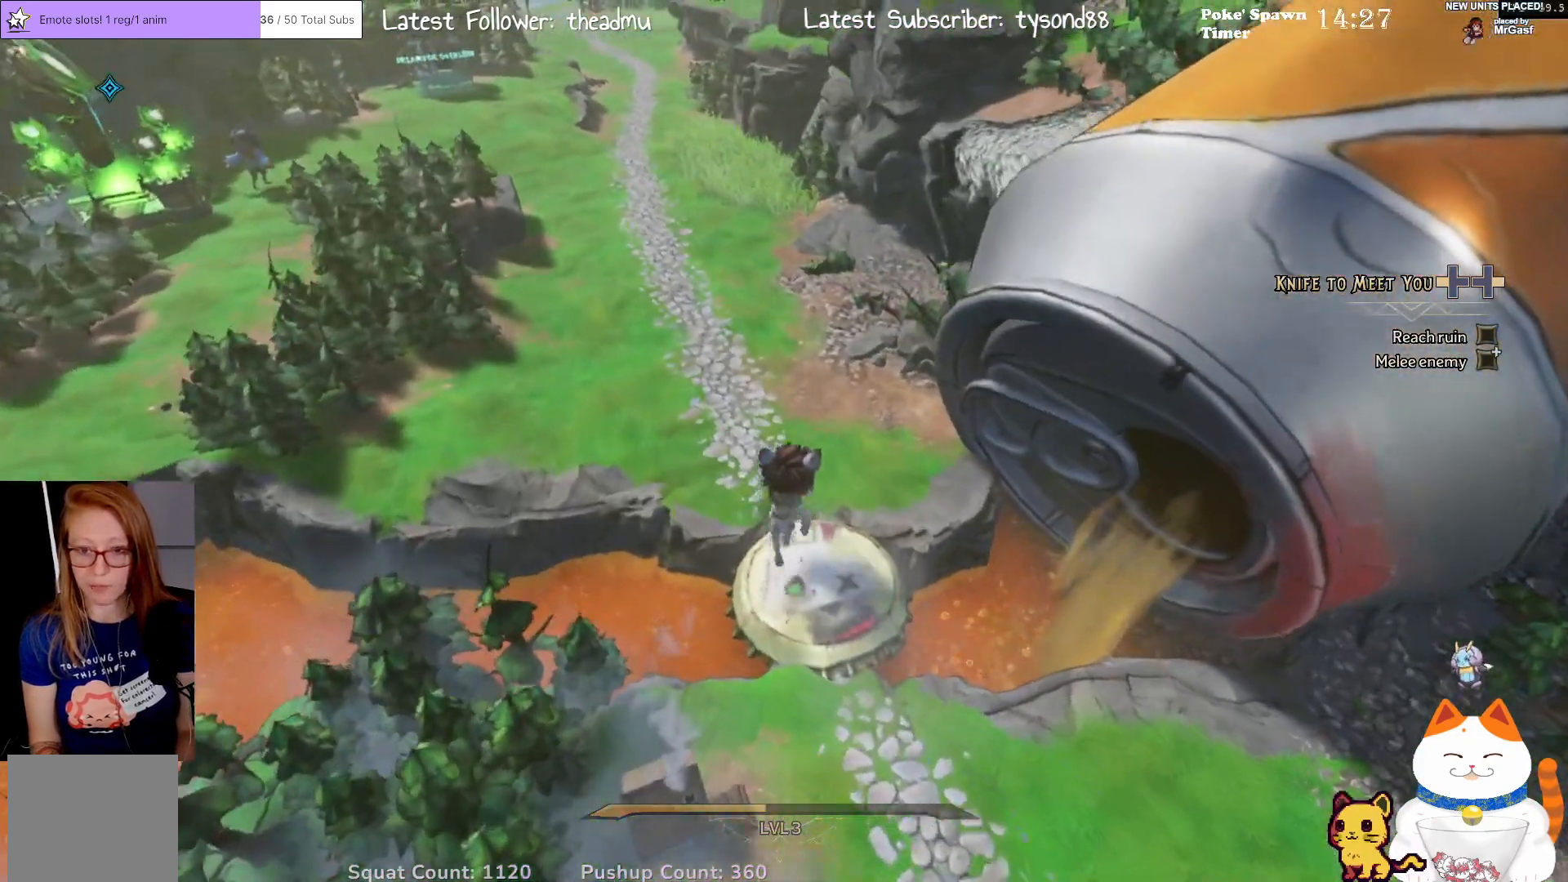
{"buttons": [], "left_stick": "up", "right_stick": "up-left", "events": [[267, "right_stick", "up-left"]]}
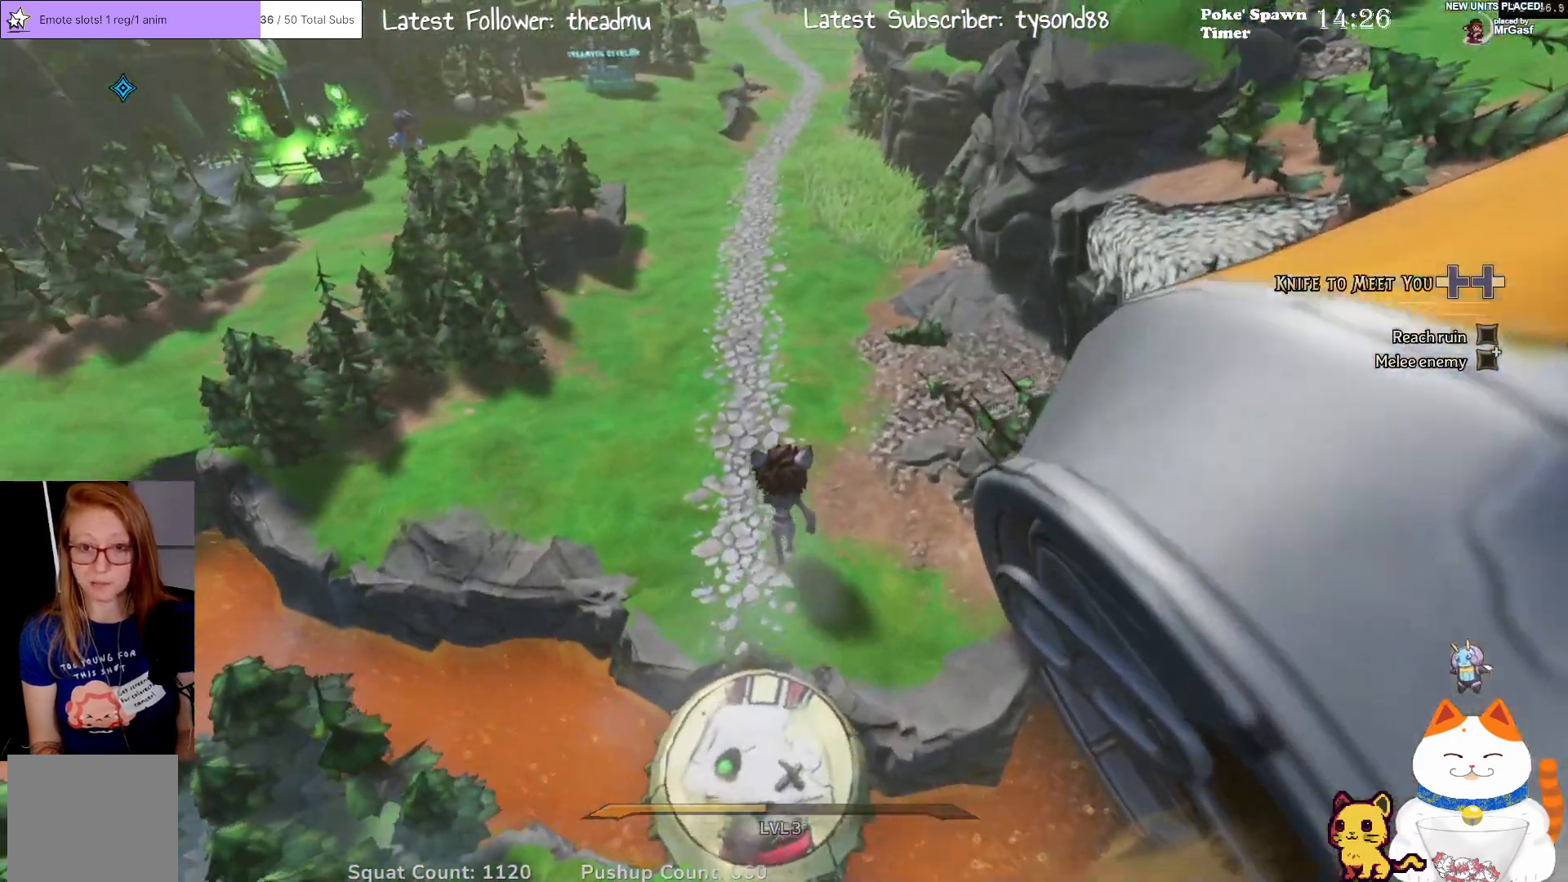
{"buttons": [], "left_stick": "up", "right_stick": "center", "events": [[50, "right_stick", "center"]]}
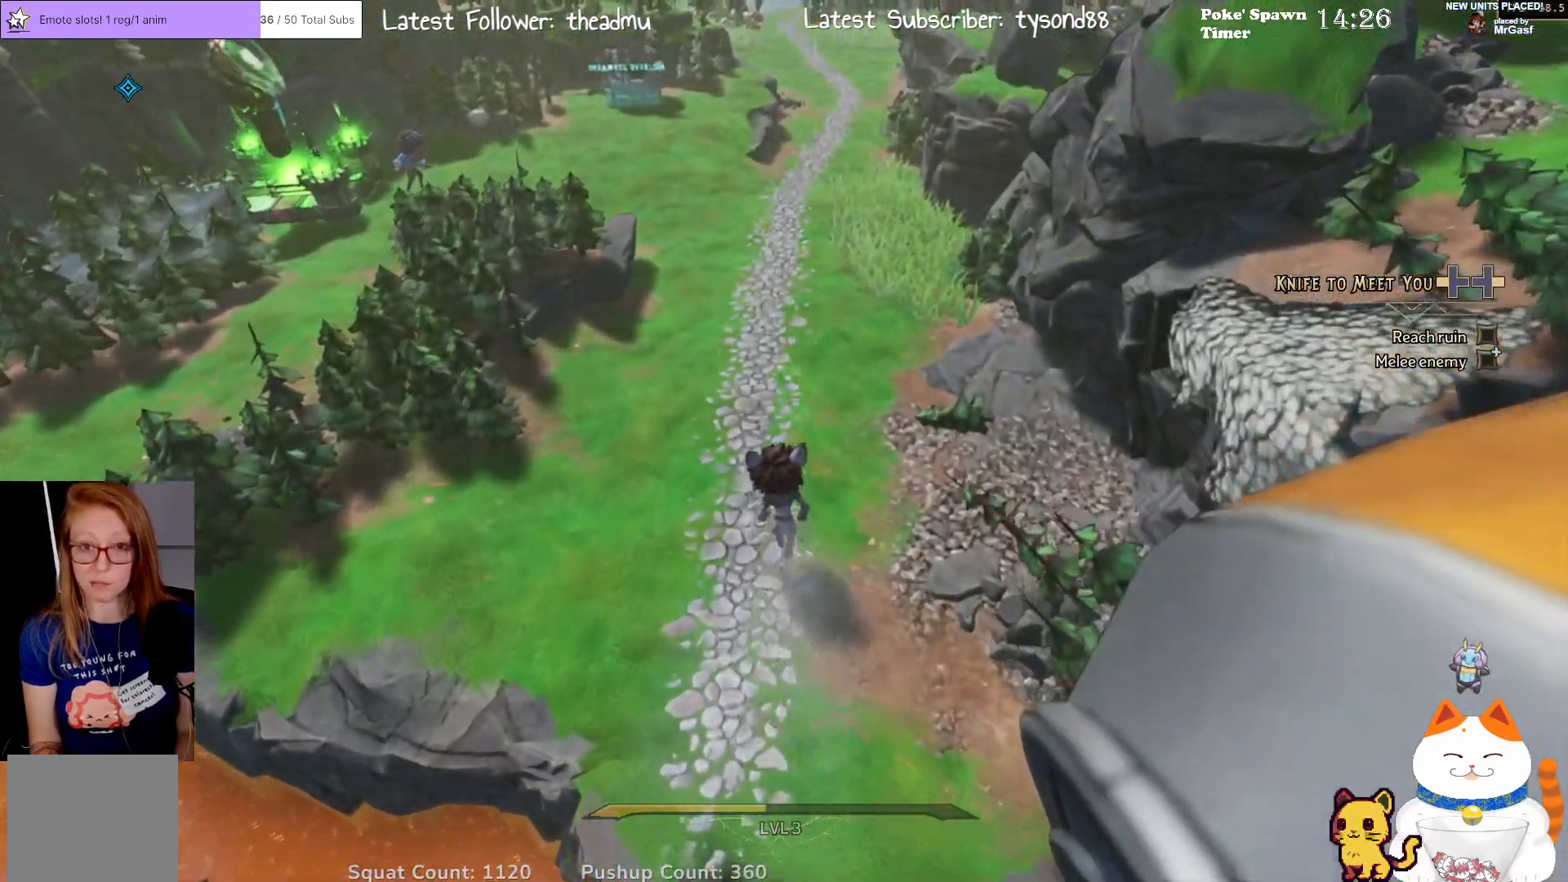
{"buttons": [], "left_stick": "up", "right_stick": "center", "events": [[183, "right_stick", "up"], [450, "right_stick", "center"]]}
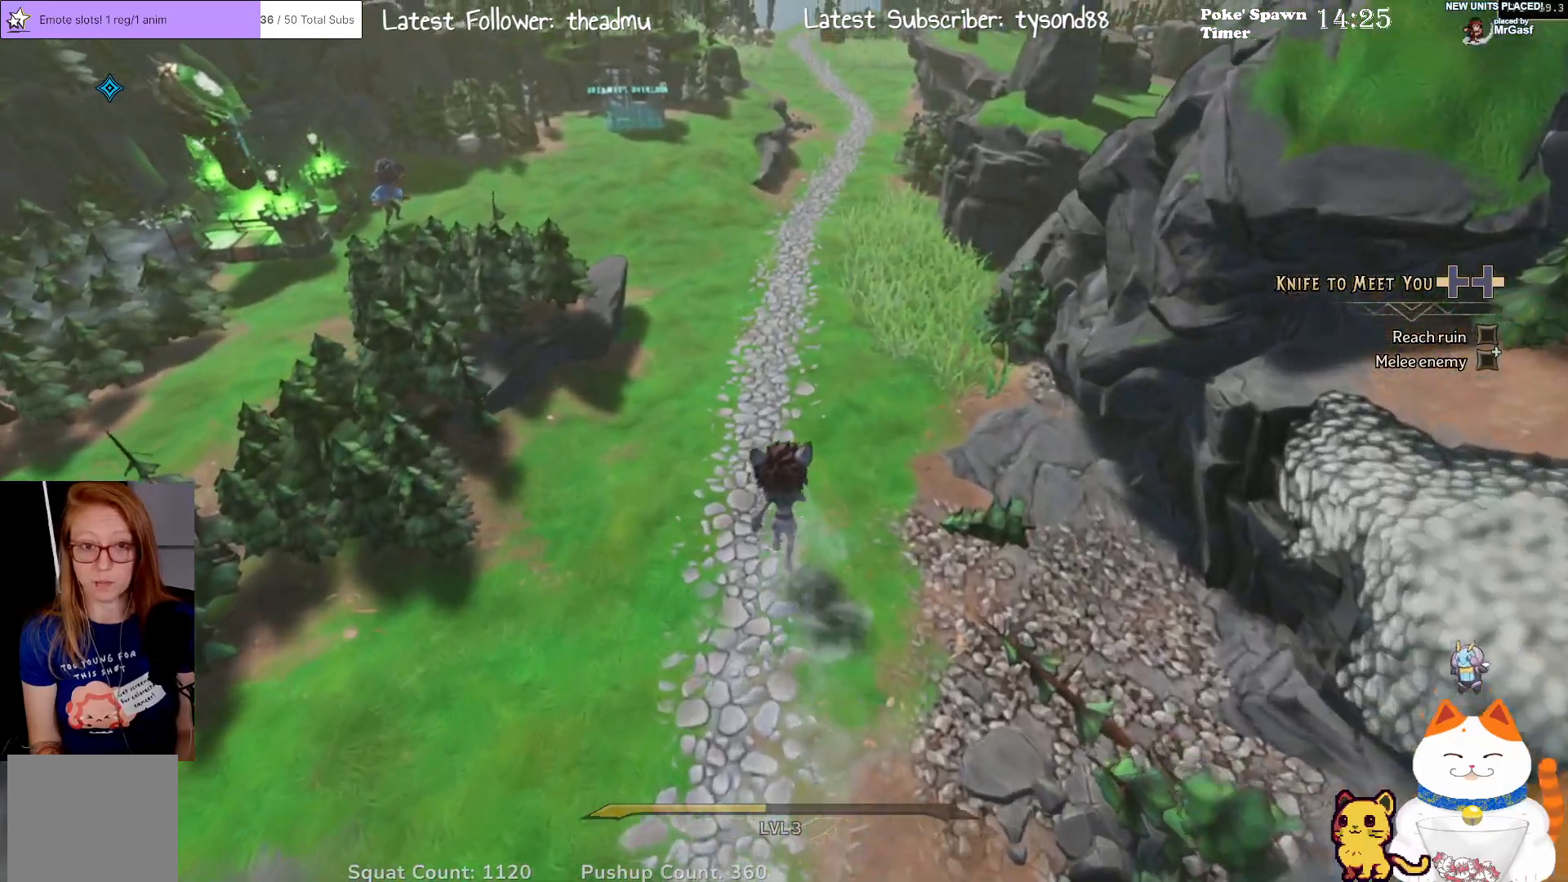
{"buttons": [], "left_stick": "up", "right_stick": "center", "events": []}
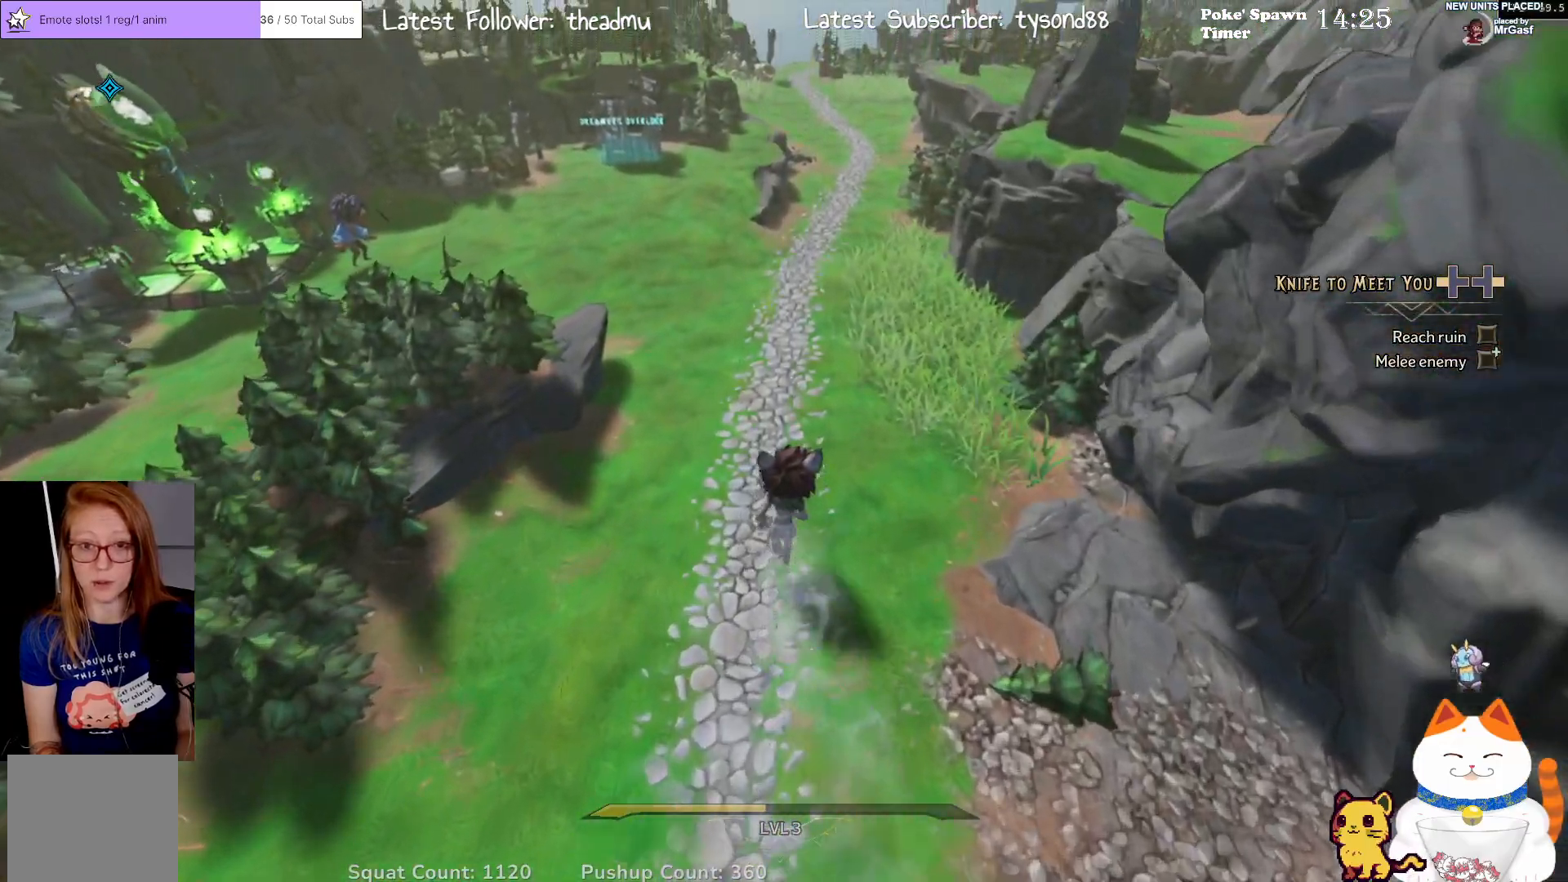
{"buttons": [], "left_stick": "up", "right_stick": "center", "events": []}
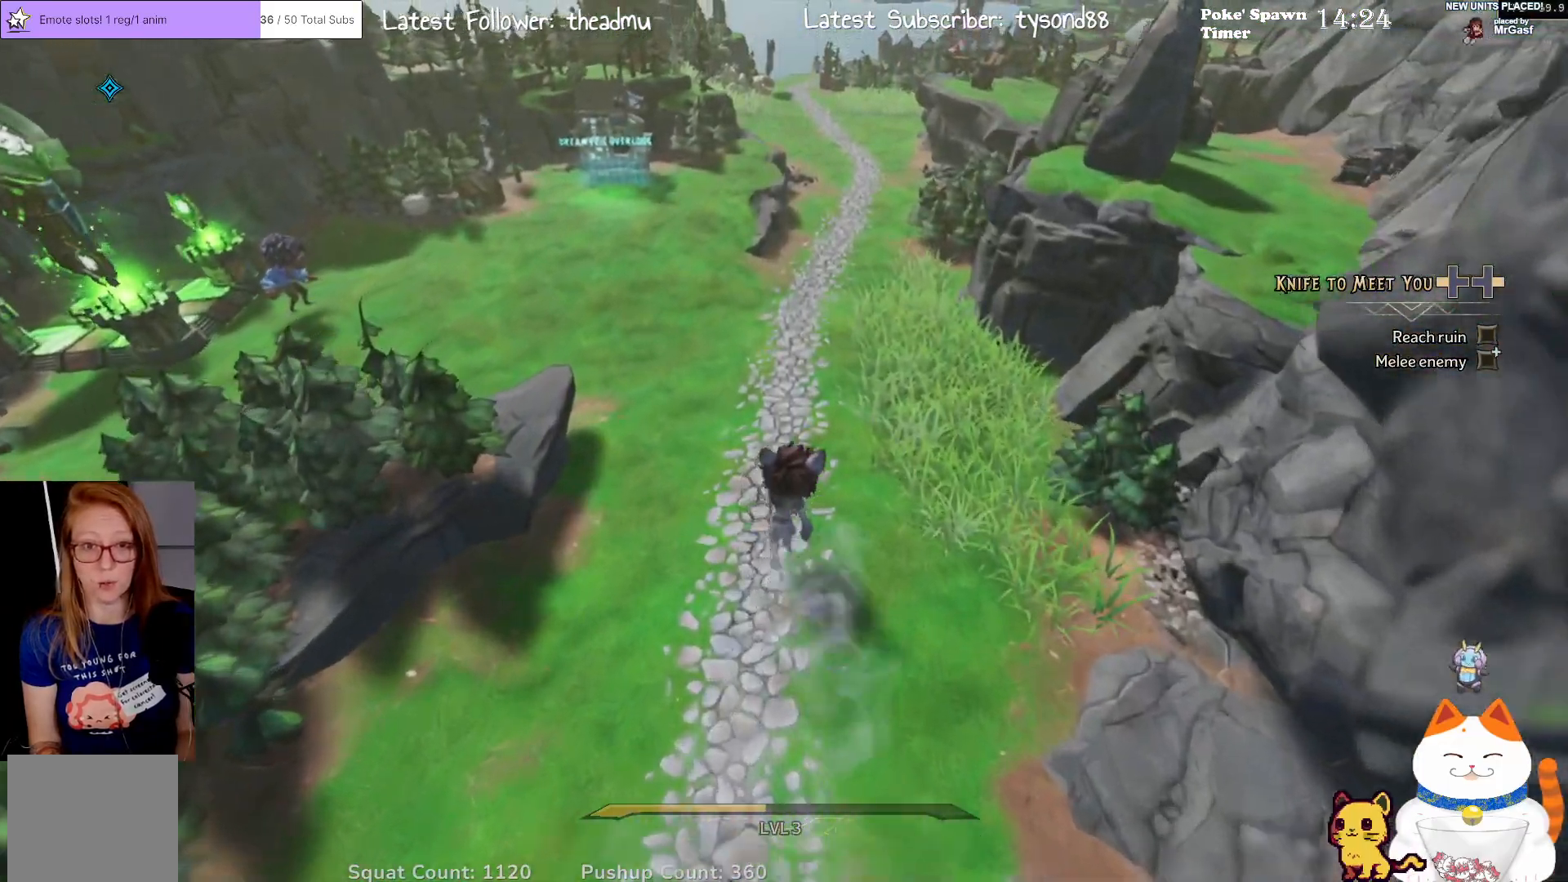
{"buttons": [], "left_stick": "up-left", "right_stick": "center", "events": [[133, "right_stick", "right"], [317, "right_stick", "center"], [483, "left_stick", "up-left"]]}
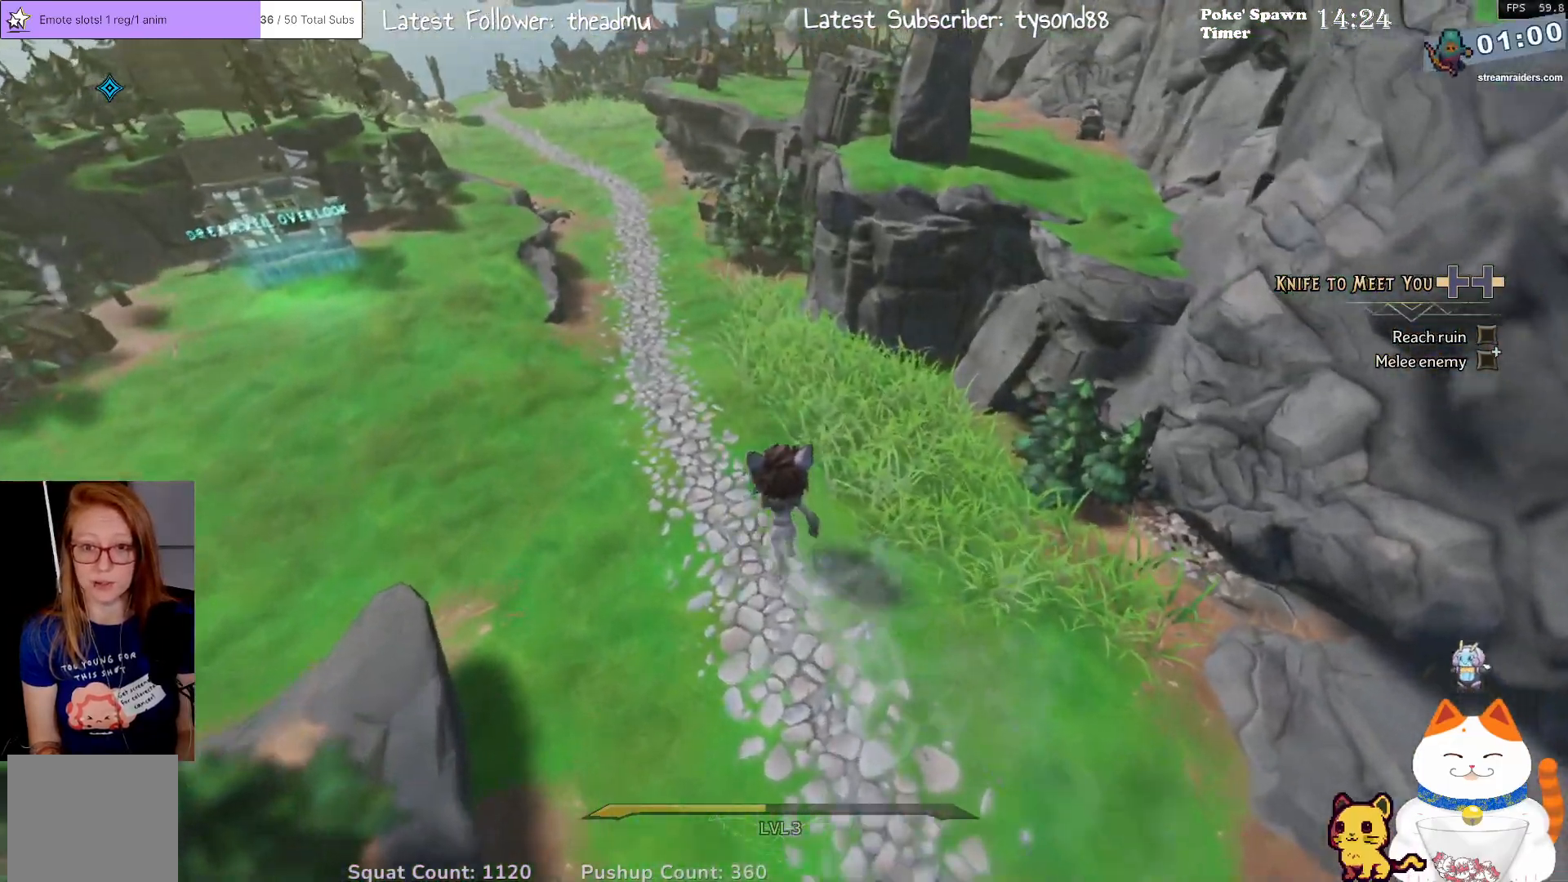
{"buttons": [], "left_stick": "up", "right_stick": "center", "events": [[200, "right_stick", "left"], [233, "left_stick", "up"], [433, "right_stick", "center"]]}
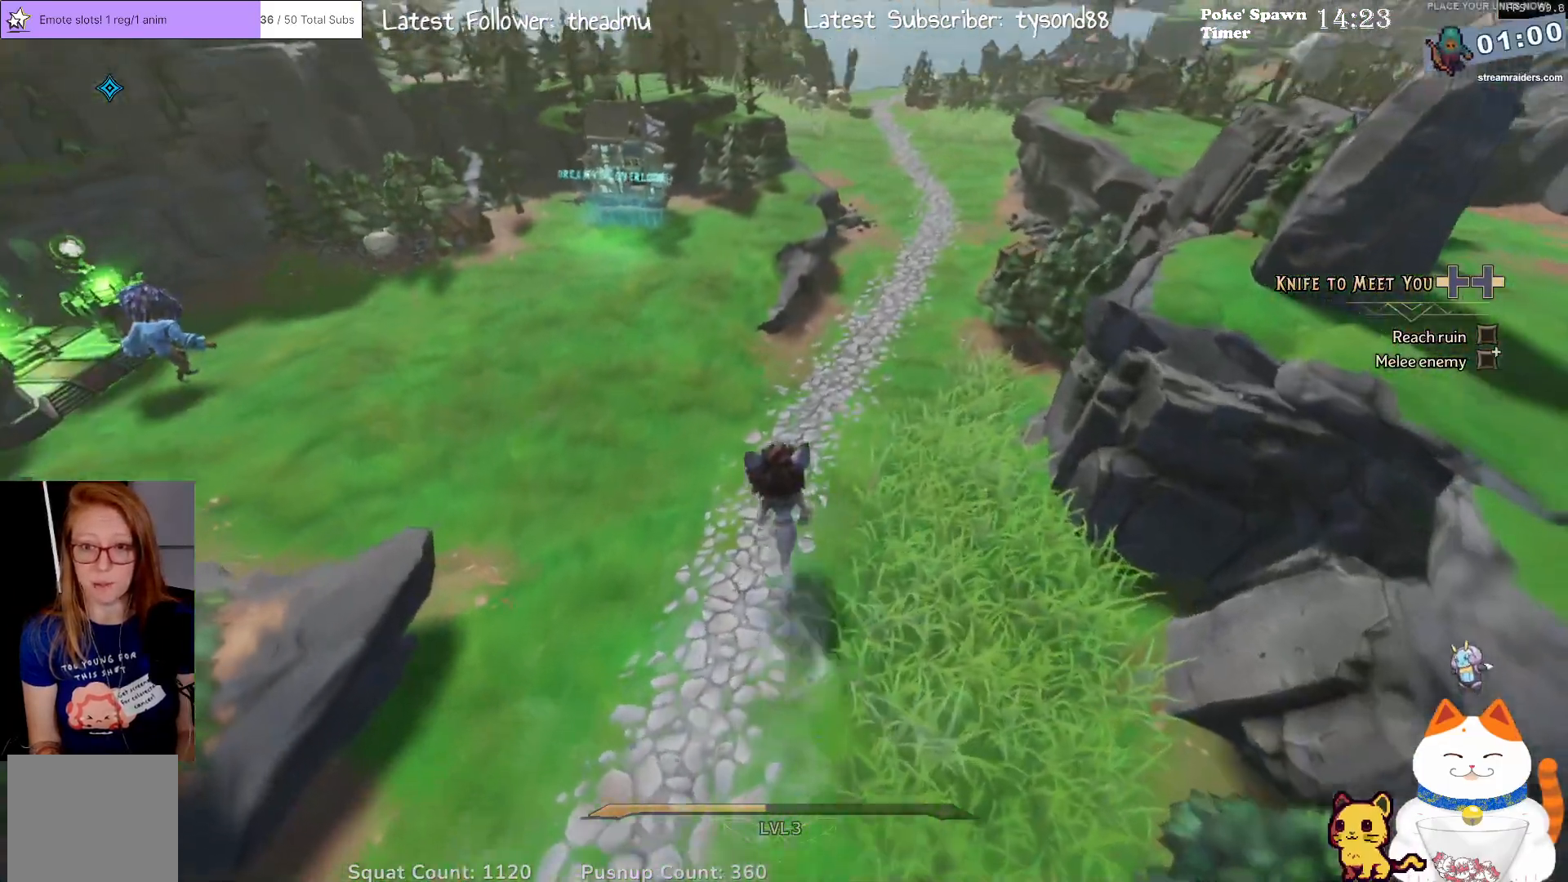
{"buttons": [], "left_stick": "up-right", "right_stick": "up-right", "events": [[217, "left_stick", "up-right"], [300, "right_stick", "right"], [350, "right_stick", "up-right"]]}
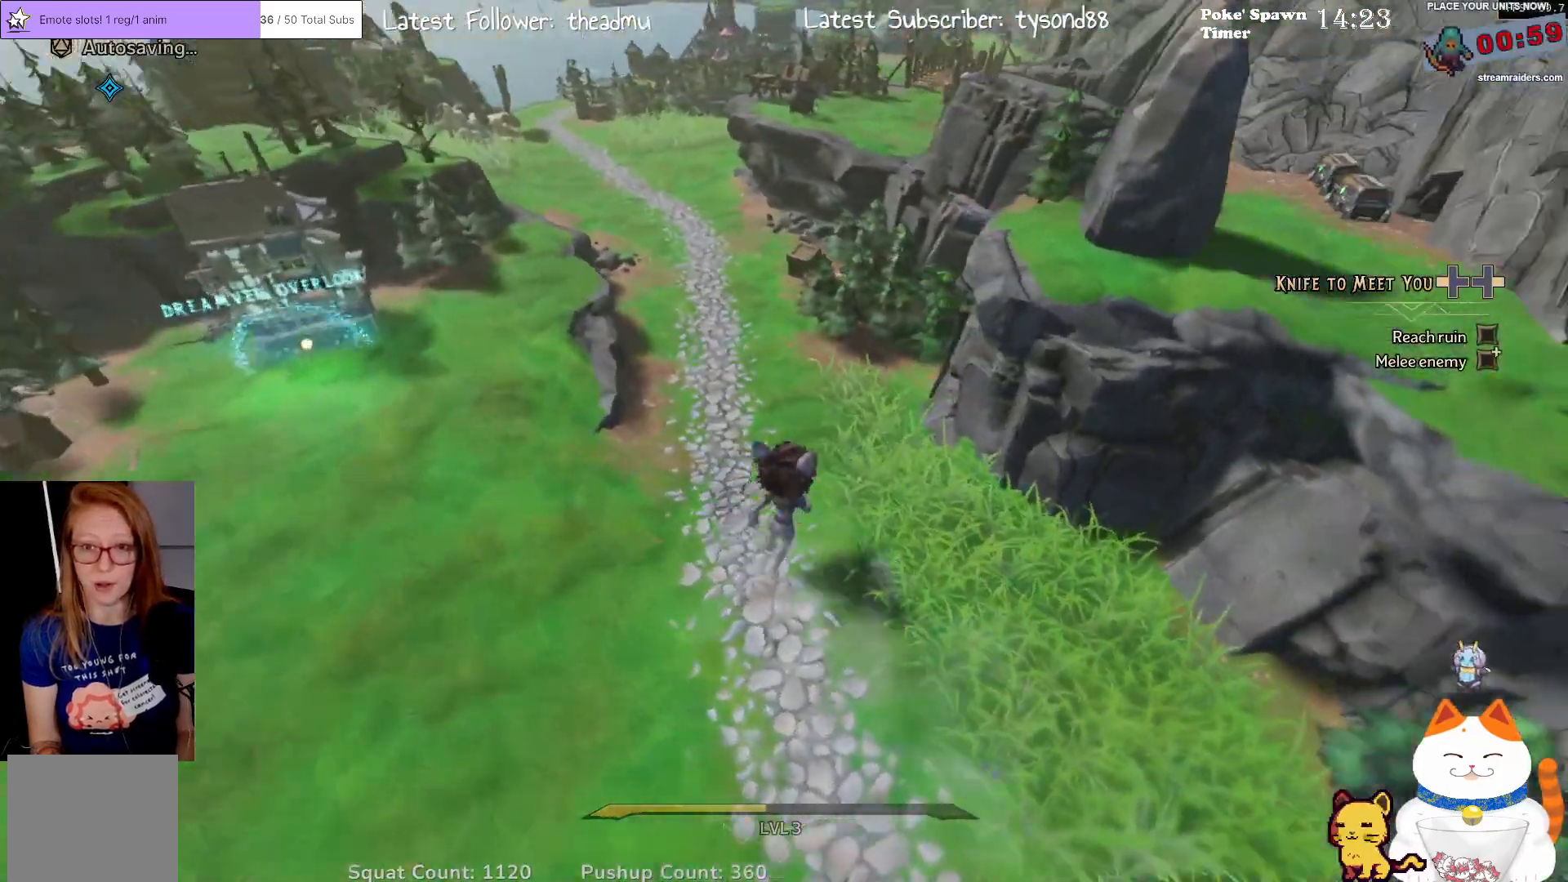
{"buttons": [], "left_stick": "up", "right_stick": "center", "events": [[67, "right_stick", "center"], [100, "left_stick", "up"]]}
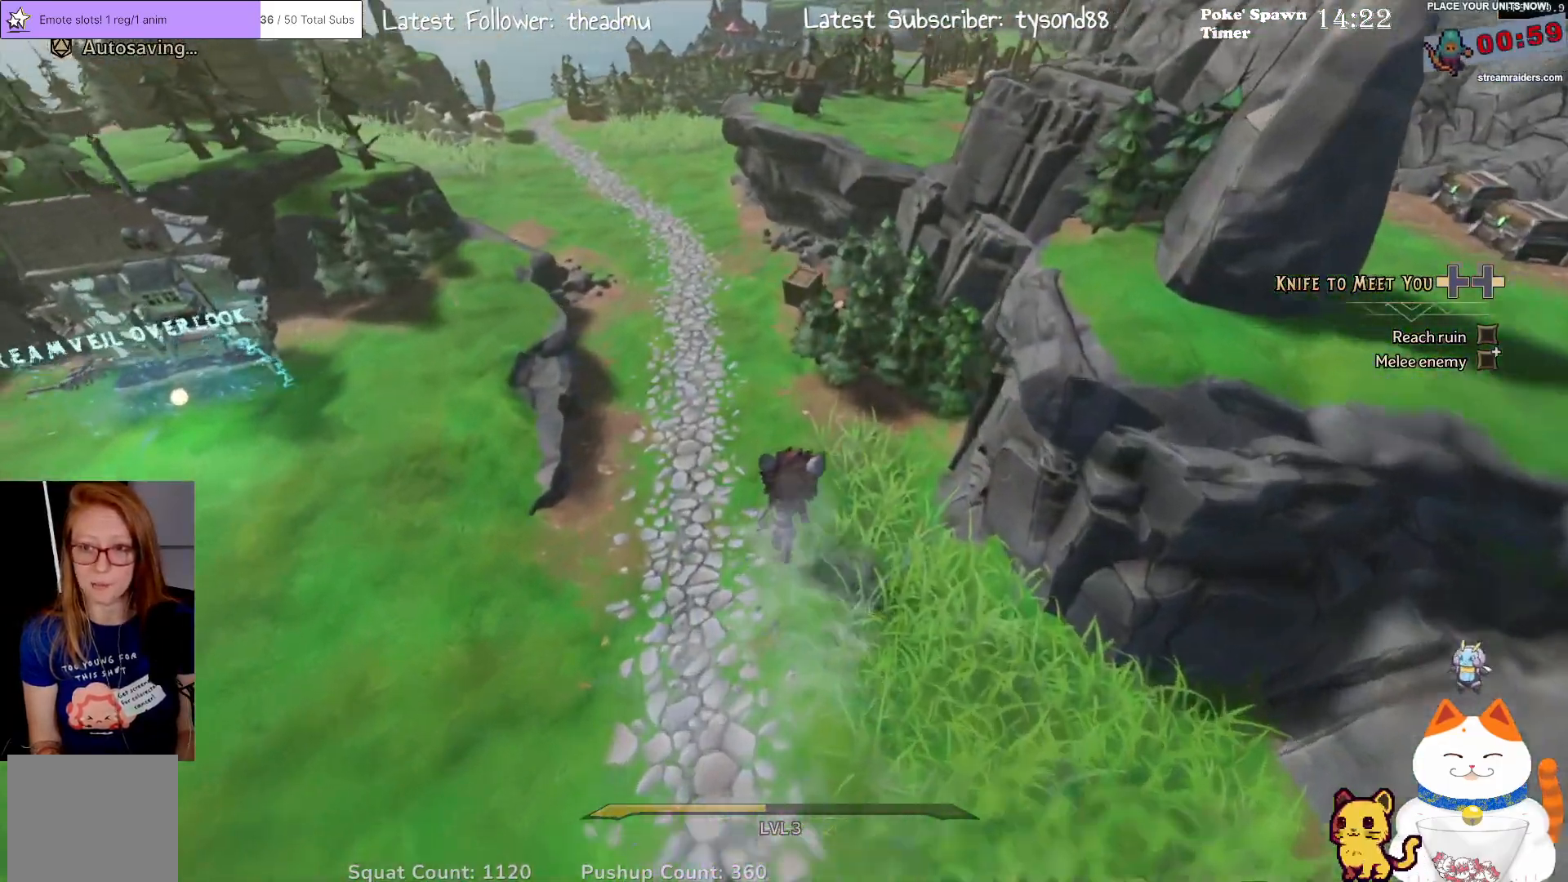
{"buttons": [], "left_stick": "up", "right_stick": "center", "events": []}
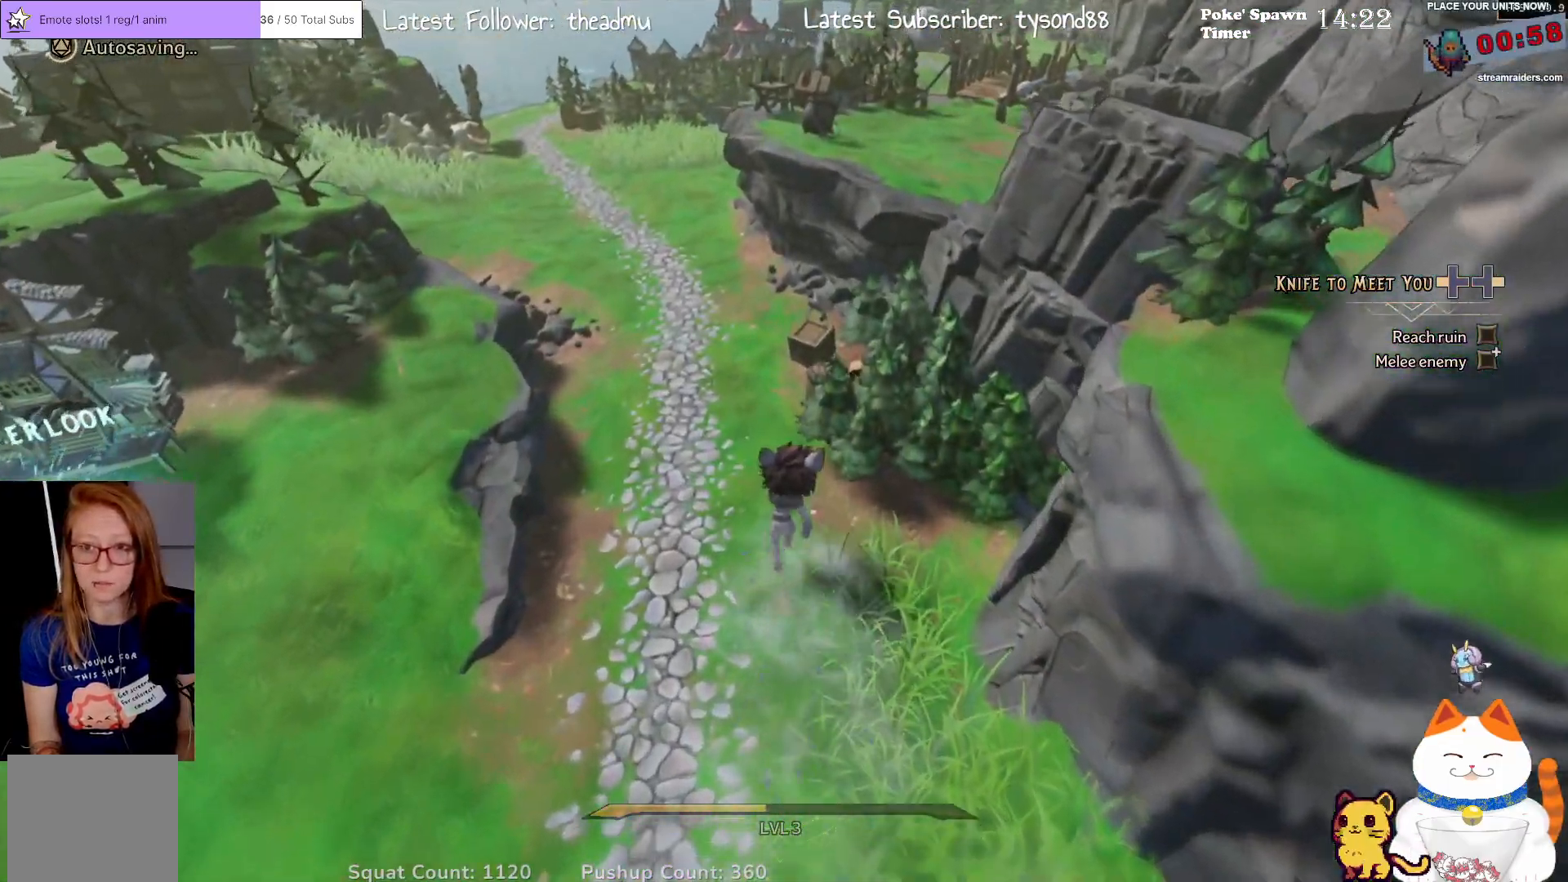
{"buttons": [], "left_stick": "up-left", "right_stick": "left", "events": [[233, "left_stick", "up-left"], [417, "right_stick", "left"]]}
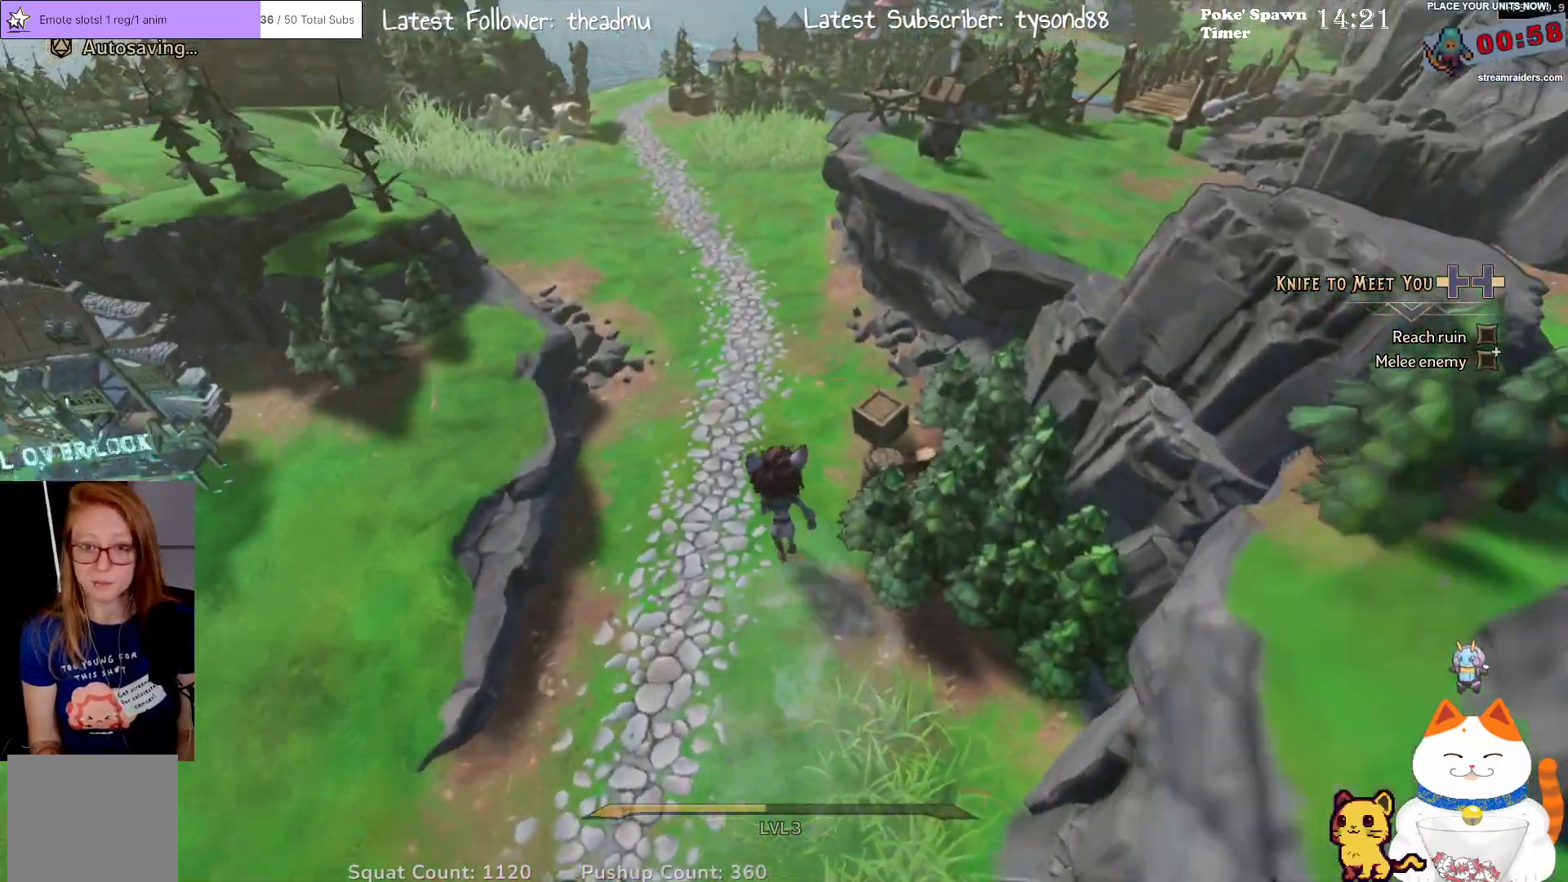
{"buttons": [], "left_stick": "center", "right_stick": "center", "events": [[33, "left_stick", "up"], [133, "right_stick", "center"], [167, "left_stick", "up-right"], [333, "left_stick", "right"], [433, "left_stick", "center"]]}
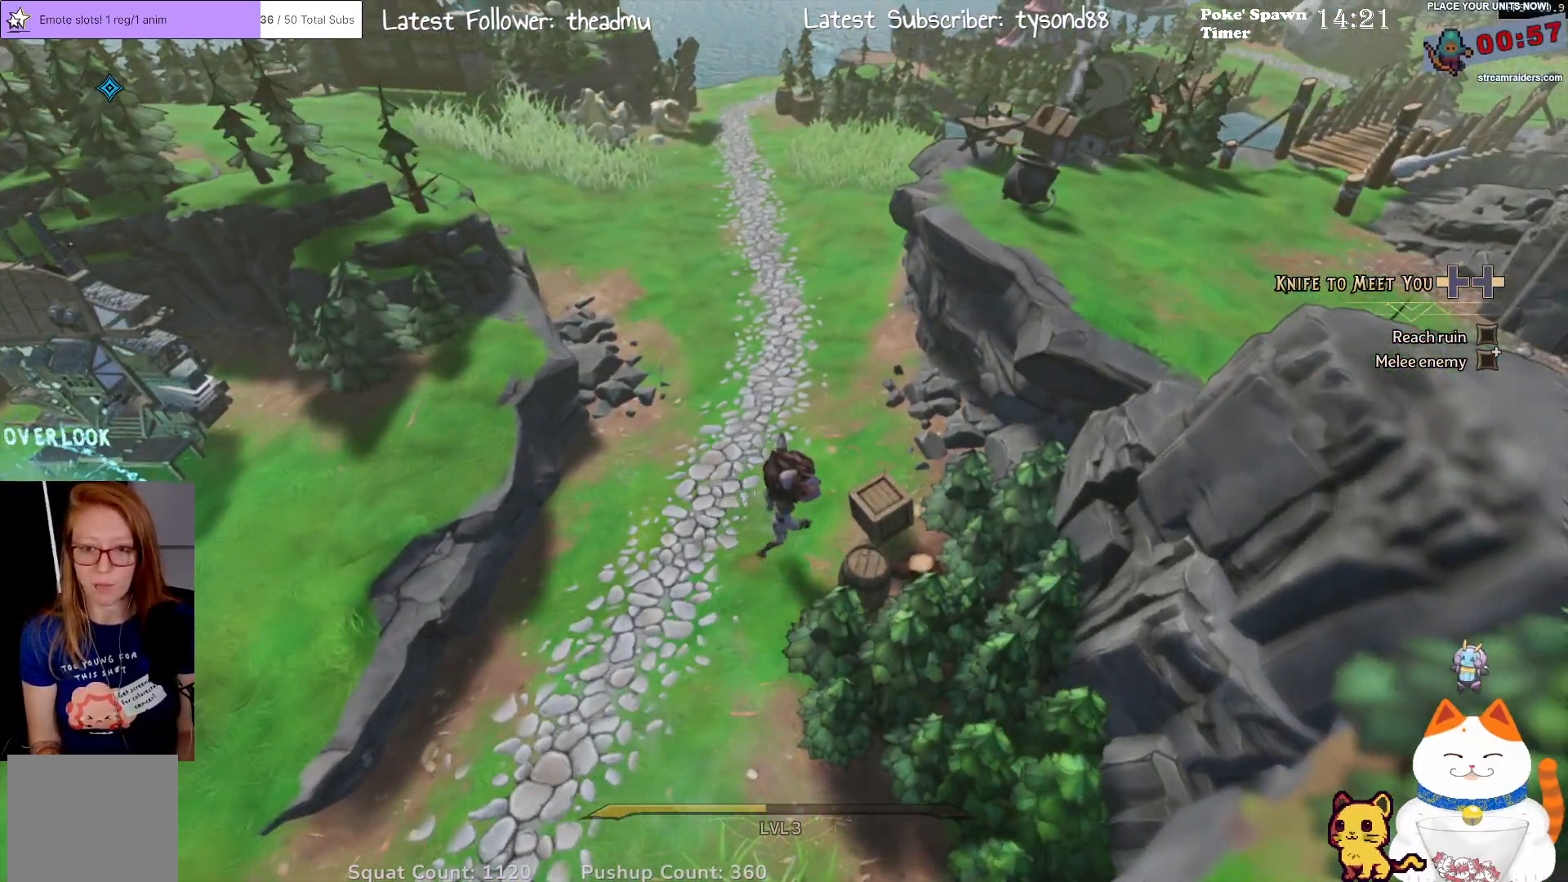
{"buttons": [], "left_stick": "center", "right_stick": "center", "events": [[350, "R3", "down"], [483, "R3", "up"]]}
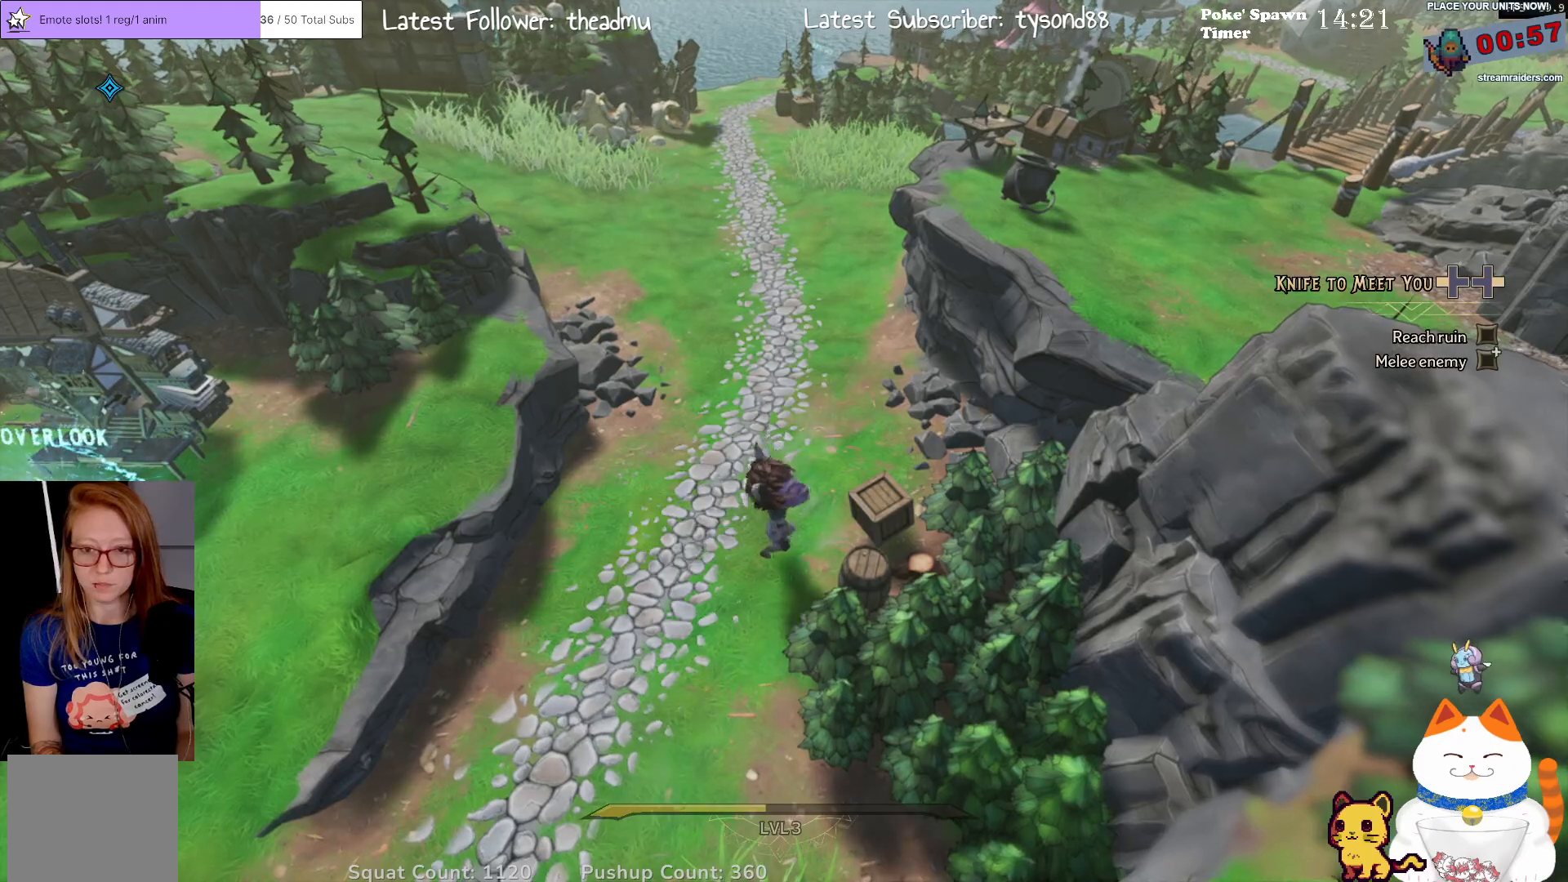
{"buttons": [], "left_stick": "center", "right_stick": "center", "events": [[200, "left_stick", "down-right"], [433, "left_stick", "center"]]}
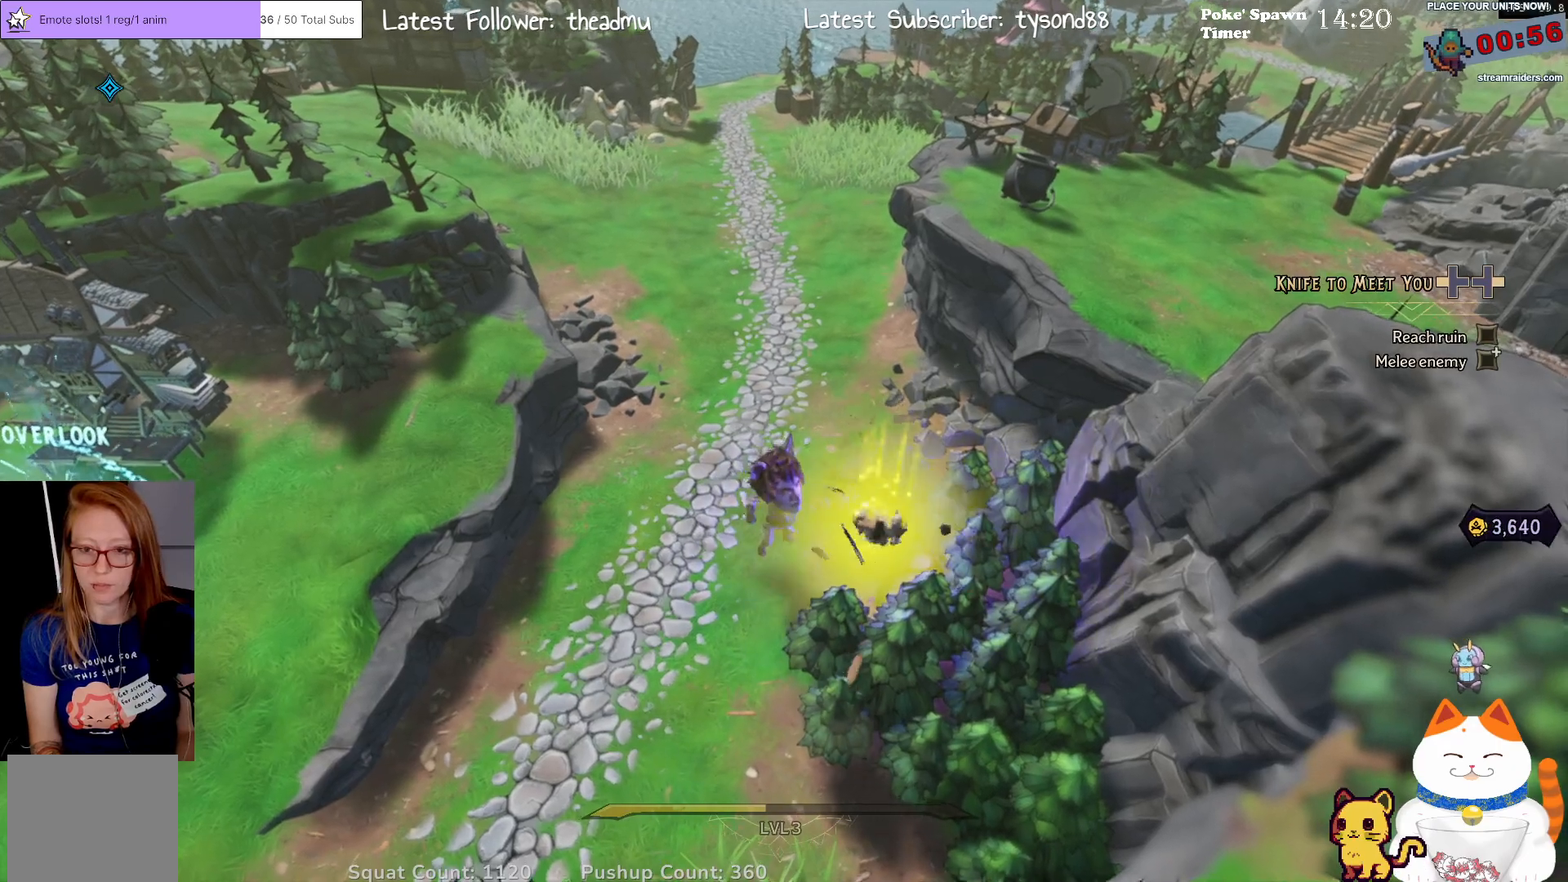
{"buttons": [], "left_stick": "right", "right_stick": "right", "events": [[333, "right_stick", "right"], [400, "left_stick", "right"]]}
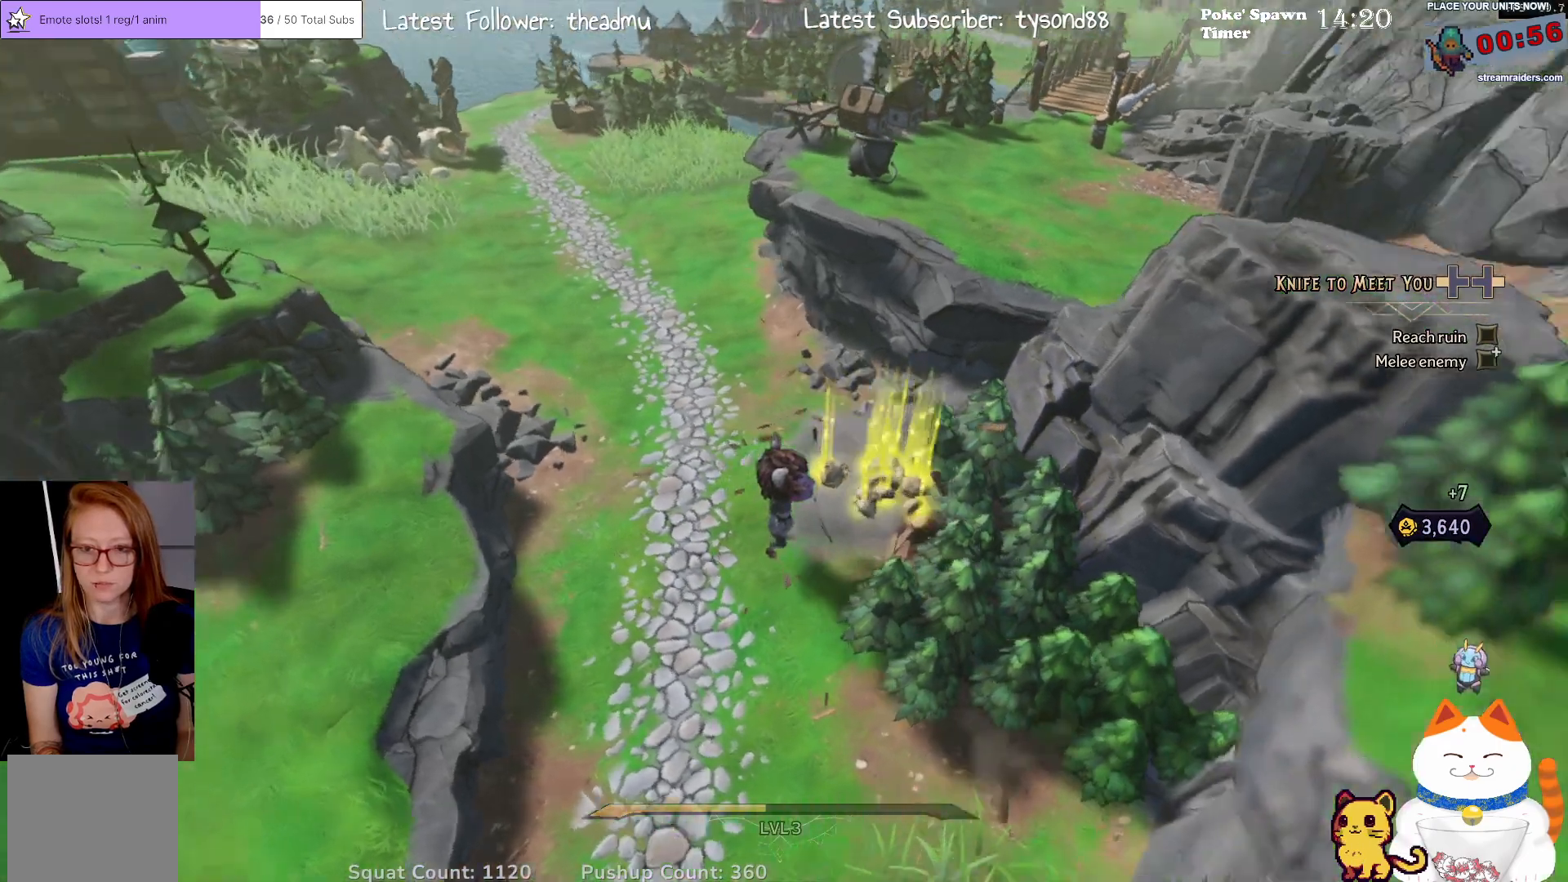
{"buttons": [], "left_stick": "center", "right_stick": "center", "events": [[33, "right_stick", "center"], [233, "left_stick", "center"]]}
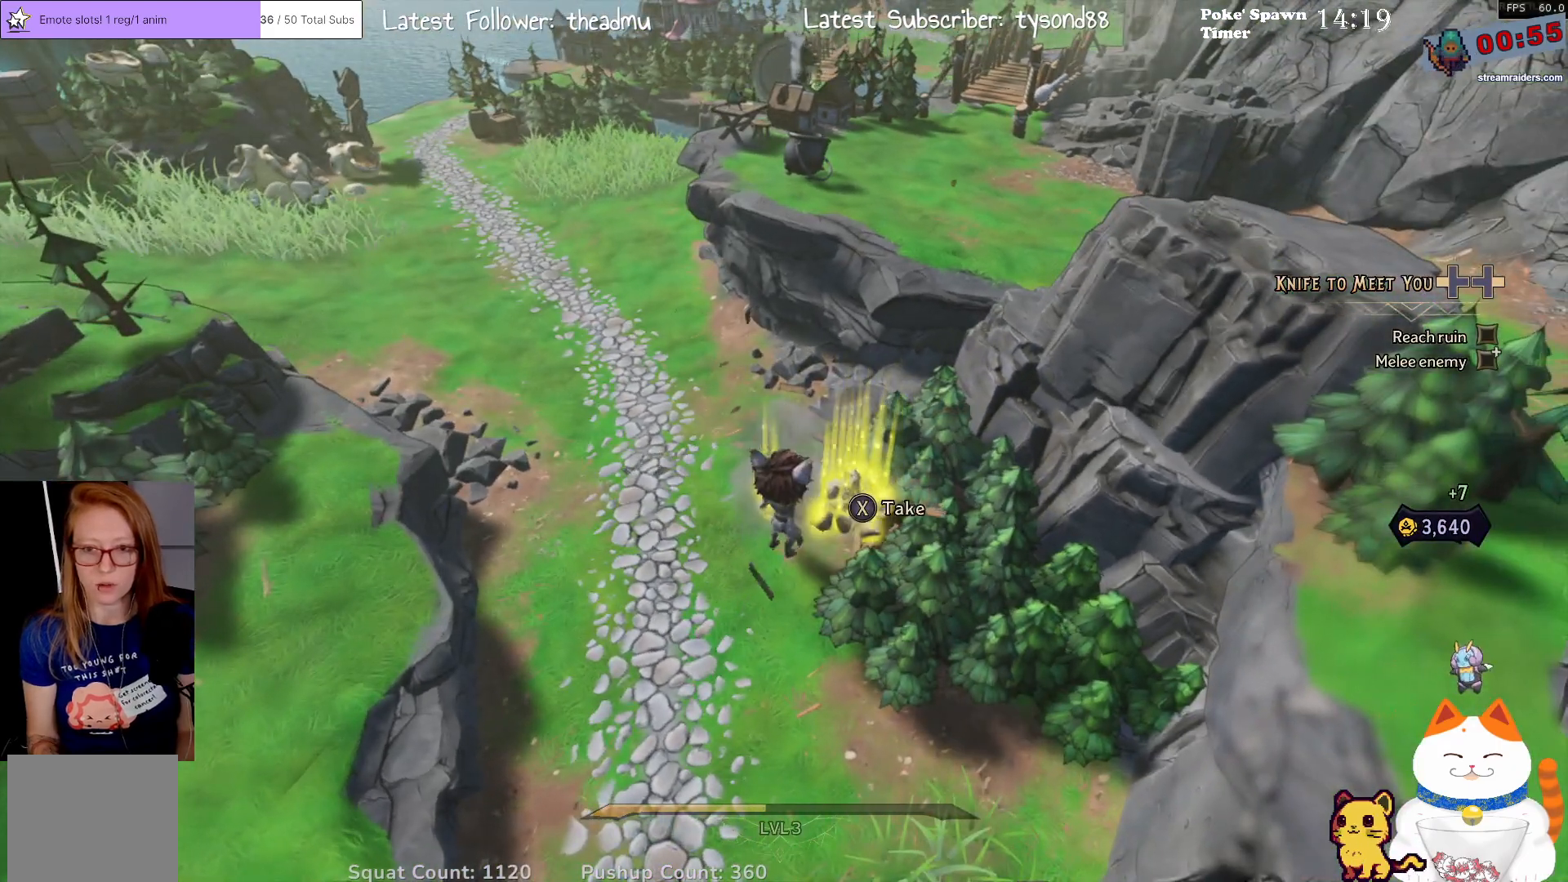
{"buttons": [], "left_stick": "right", "right_stick": "center", "events": [[283, "left_stick", "right"]]}
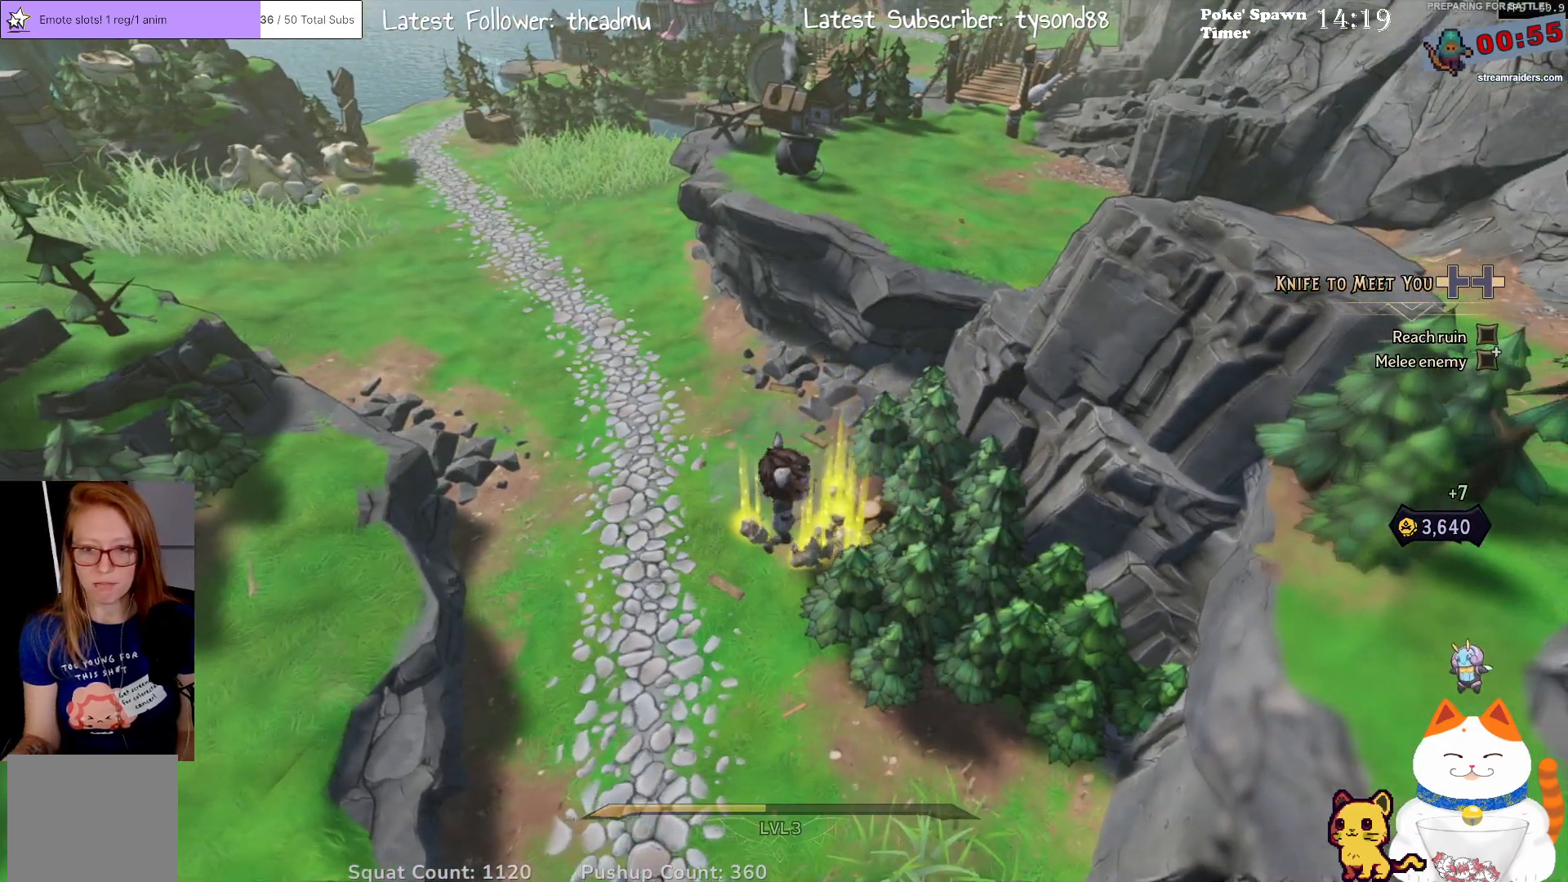
{"buttons": [], "left_stick": "up-left", "right_stick": "center", "events": [[50, "left_stick", "center"], [483, "left_stick", "up-left"]]}
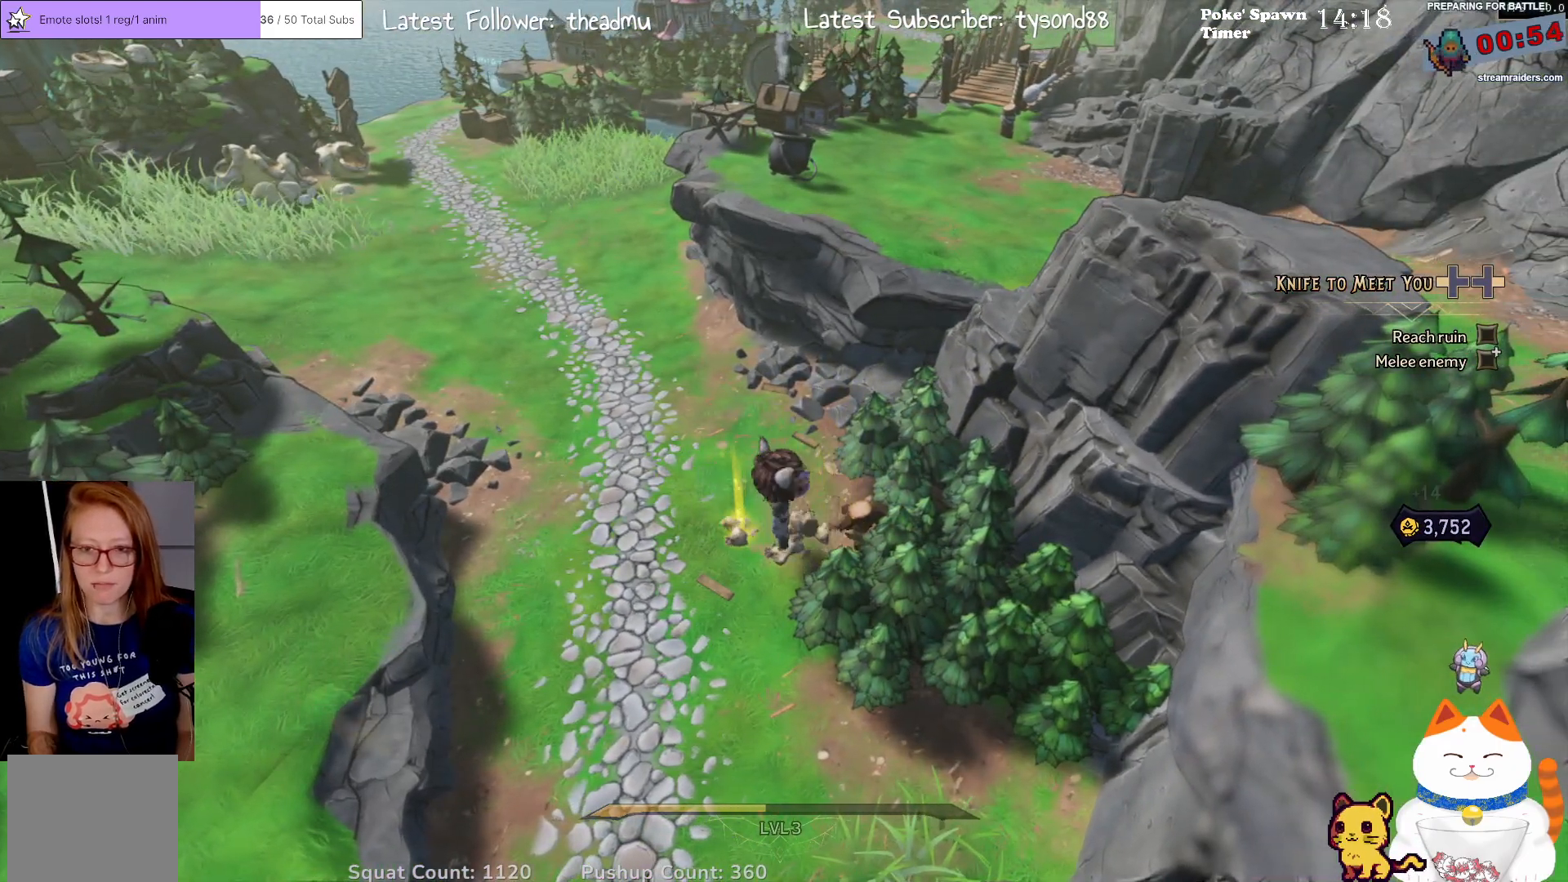
{"buttons": [], "left_stick": "right", "right_stick": "center", "events": [[233, "left_stick", "down-left"], [333, "left_stick", "down-right"], [383, "left_stick", "right"]]}
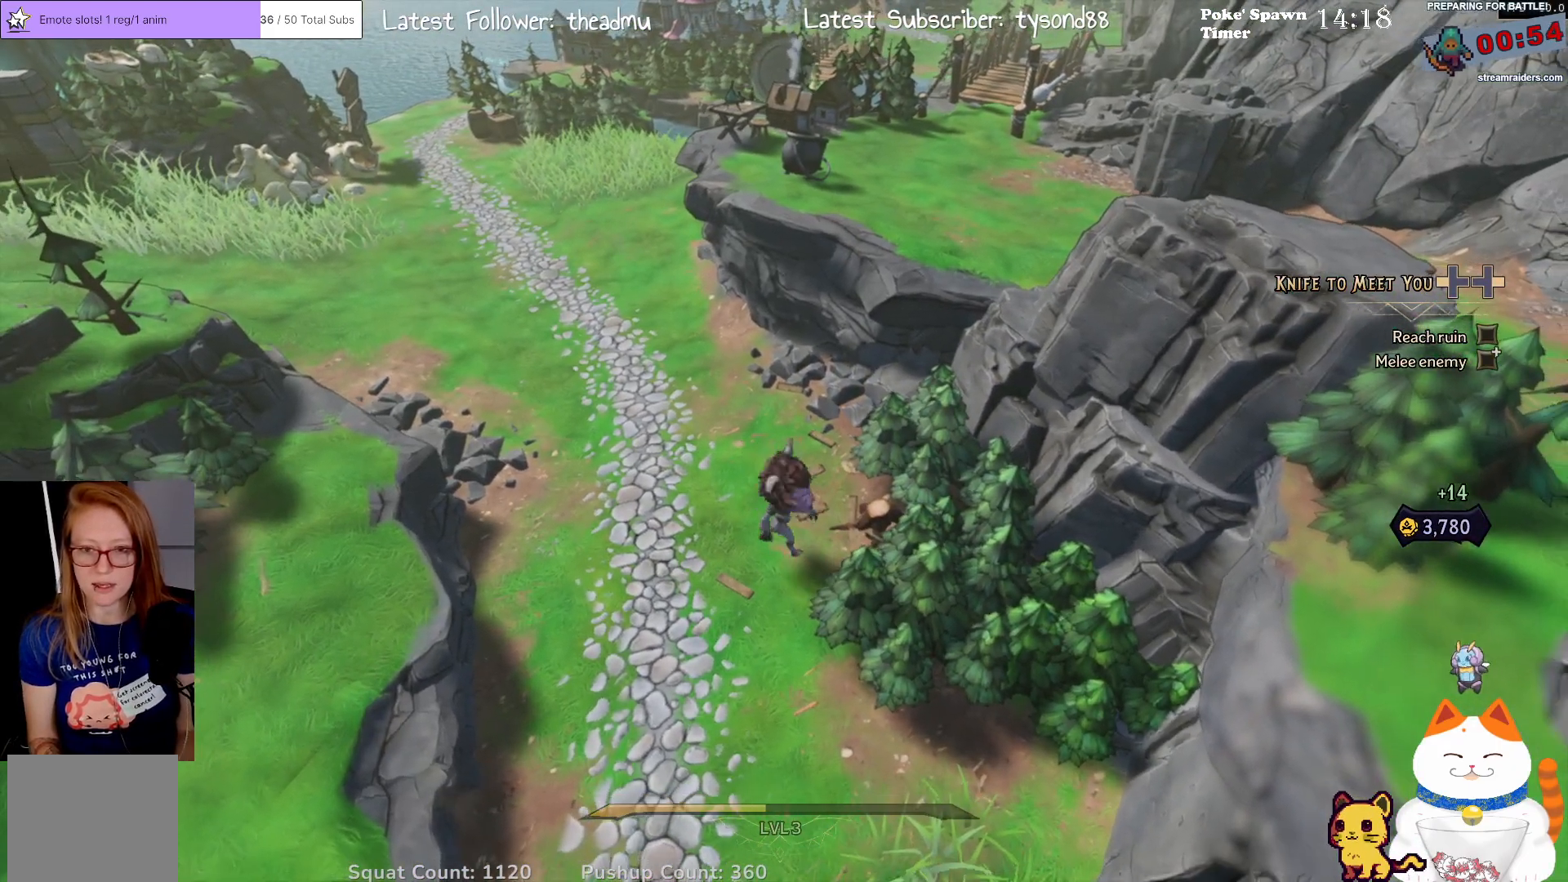
{"buttons": [], "left_stick": "up-left", "right_stick": "center", "events": [[67, "left_stick", "up"], [133, "left_stick", "up-left"], [250, "left_stick", "left"], [417, "left_stick", "up-left"]]}
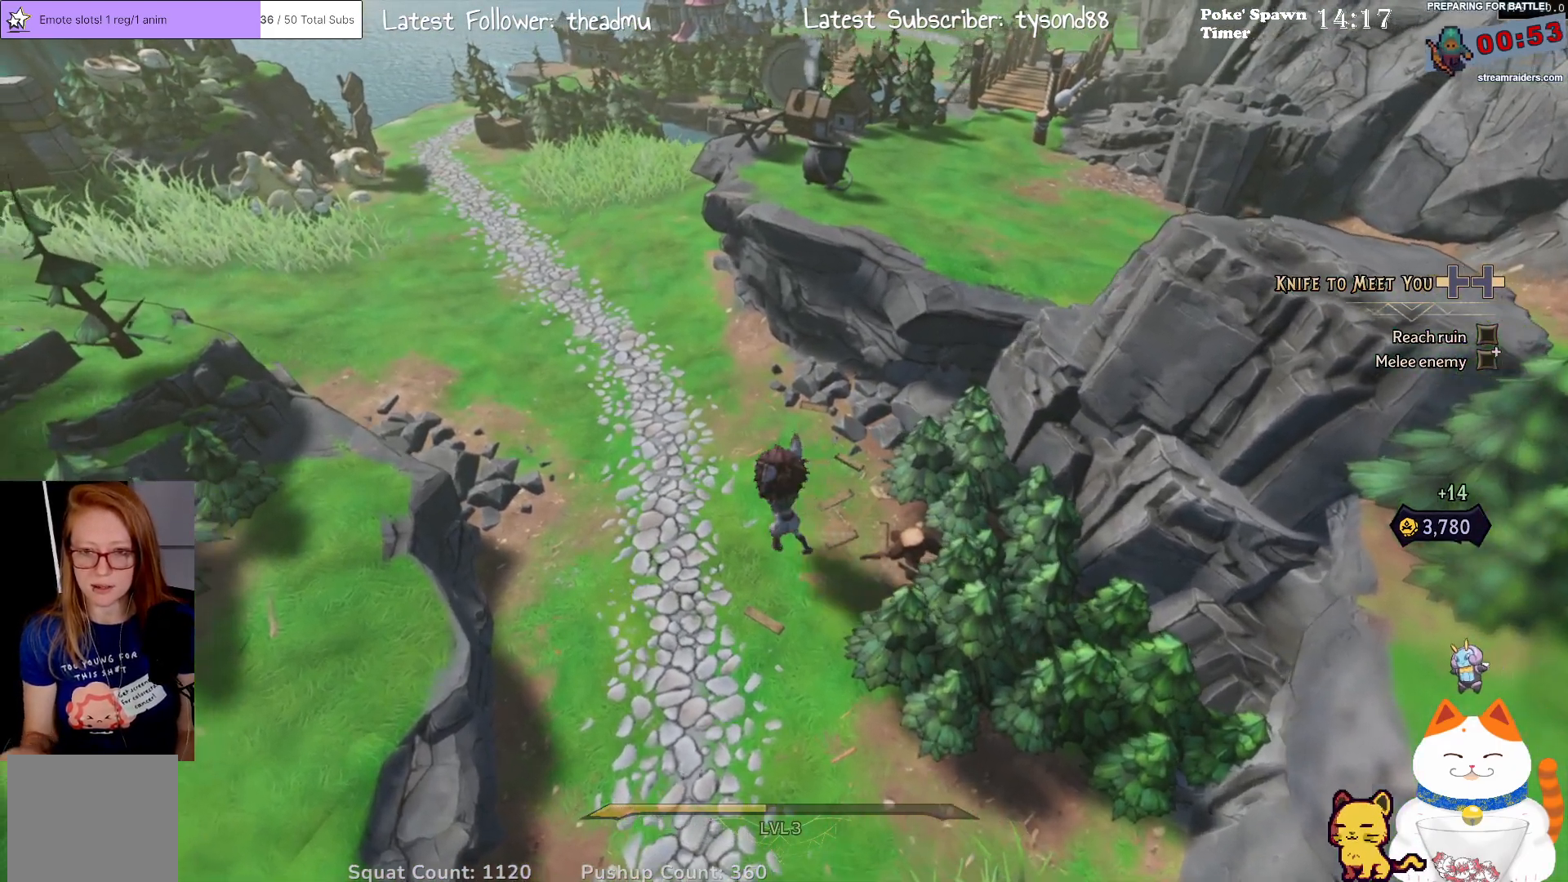
{"buttons": [], "left_stick": "up-left", "right_stick": "center", "events": []}
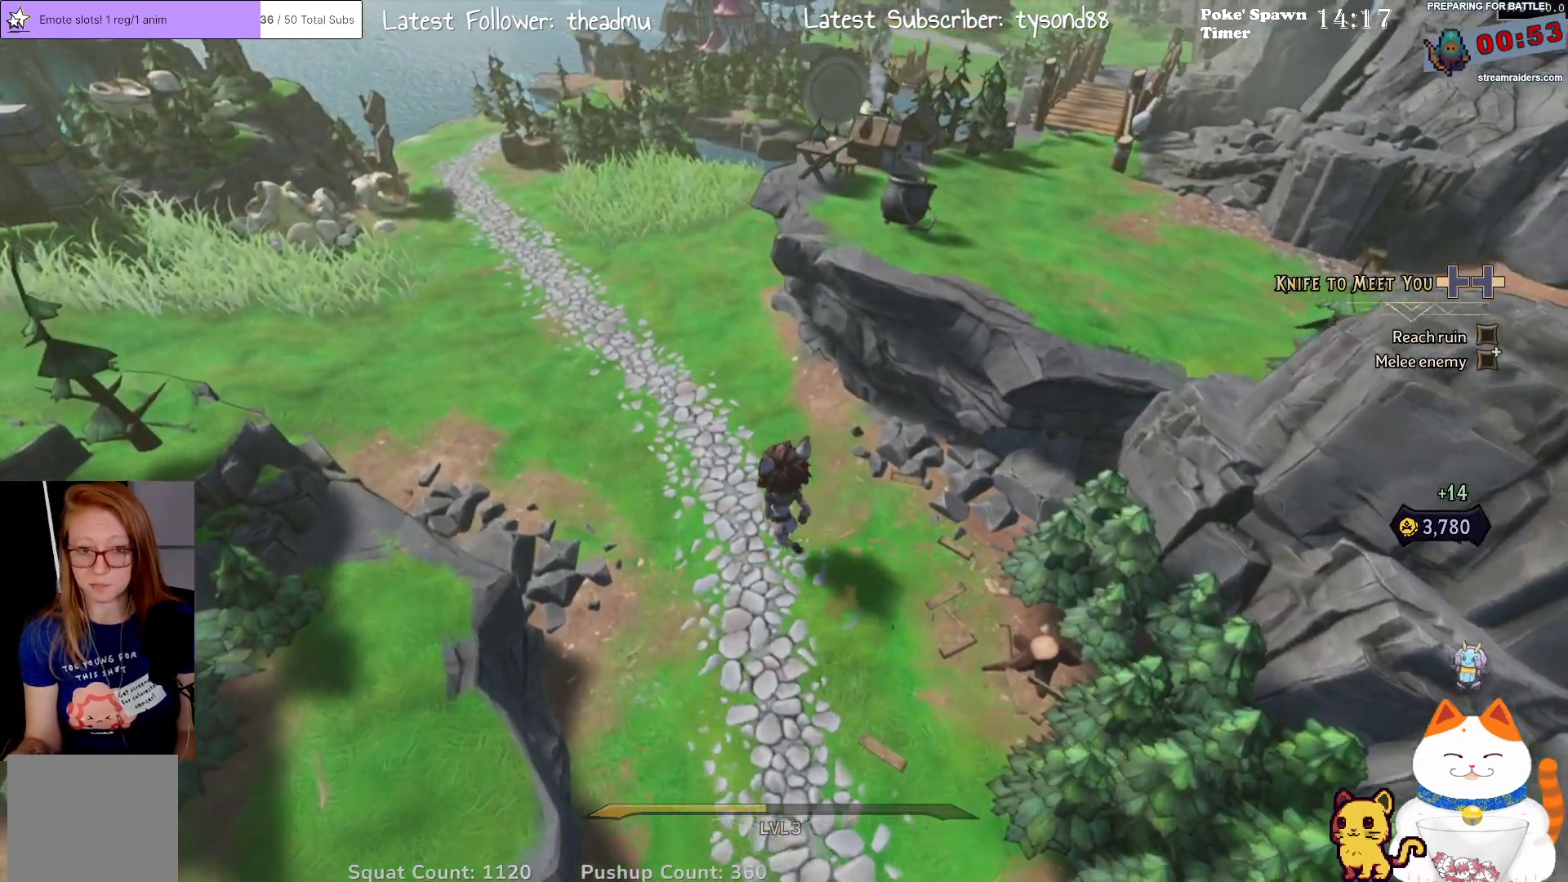
{"buttons": [], "left_stick": "up", "right_stick": "center", "events": [[450, "left_stick", "up"]]}
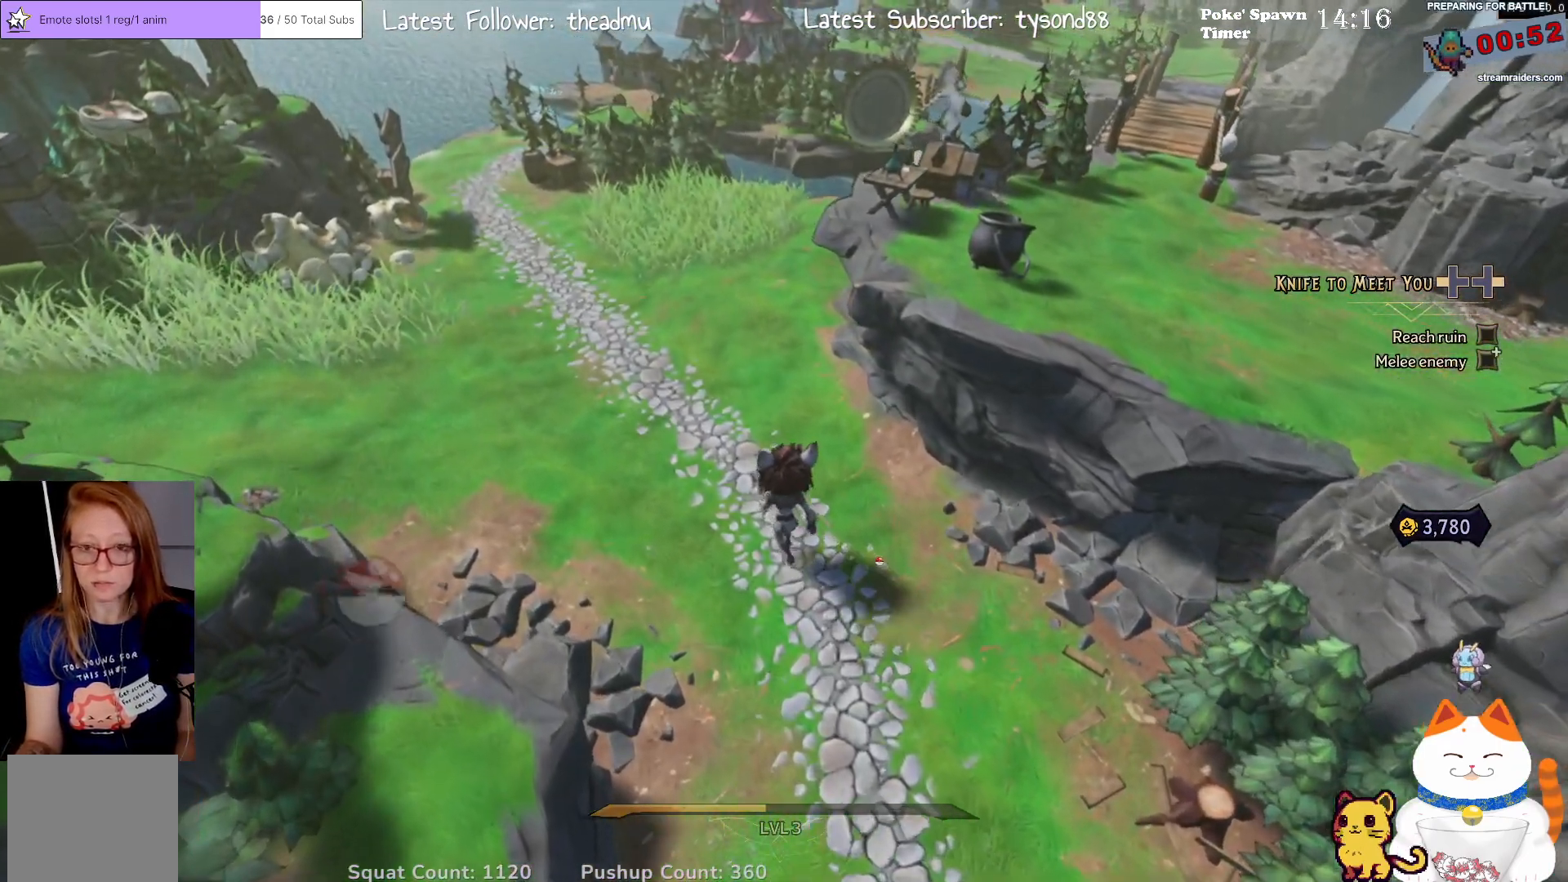
{"buttons": [], "left_stick": "up", "right_stick": "center", "events": []}